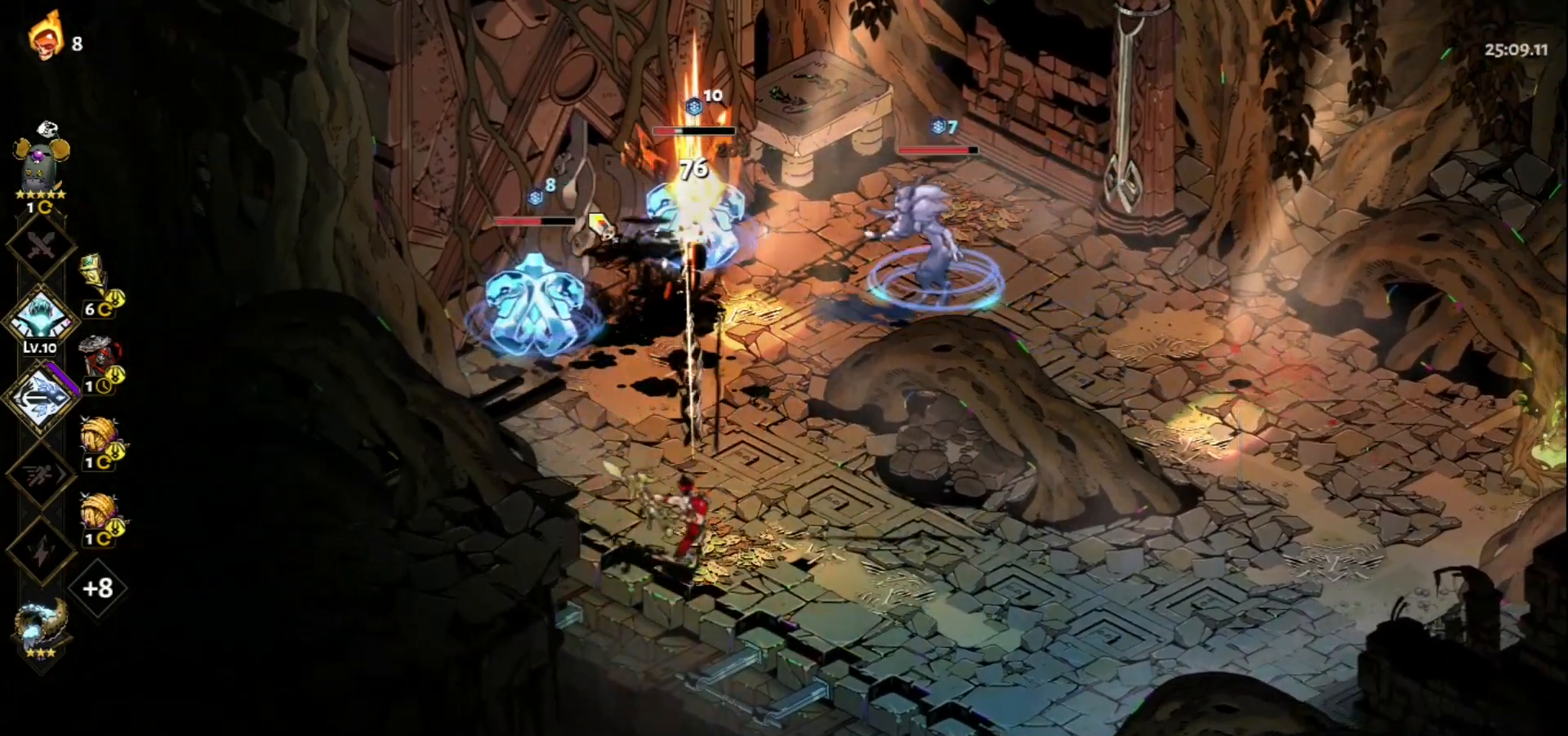
Gameplay with keyboard and mouse; each line is a JSON object with the keys and mouse buttons held at the frame after it. "events" lists presses ("down") and releases ("up") of "a", "d", "e", "f", "q", "s", "space", "w", "mouse_left" and "mouse_right" between this image and that frame as [ms after this image, input, new state], when the widget could be followed in between. "mouse_left", "mouse_right" = the "left", "right" buttons of the "mouse" list. No other keys are recorded. Not read: mouse_move.
{"keys": [], "mouse": ["left"], "events": [[17, "d", "down"], [17, "mouse_right", "down"], [100, "mouse_right", "up"], [200, "mouse_right", "down"], [250, "space", "down"], [300, "mouse_right", "up"], [333, "space", "up"], [483, "d", "up"], [483, "mouse_left", "down"]]}
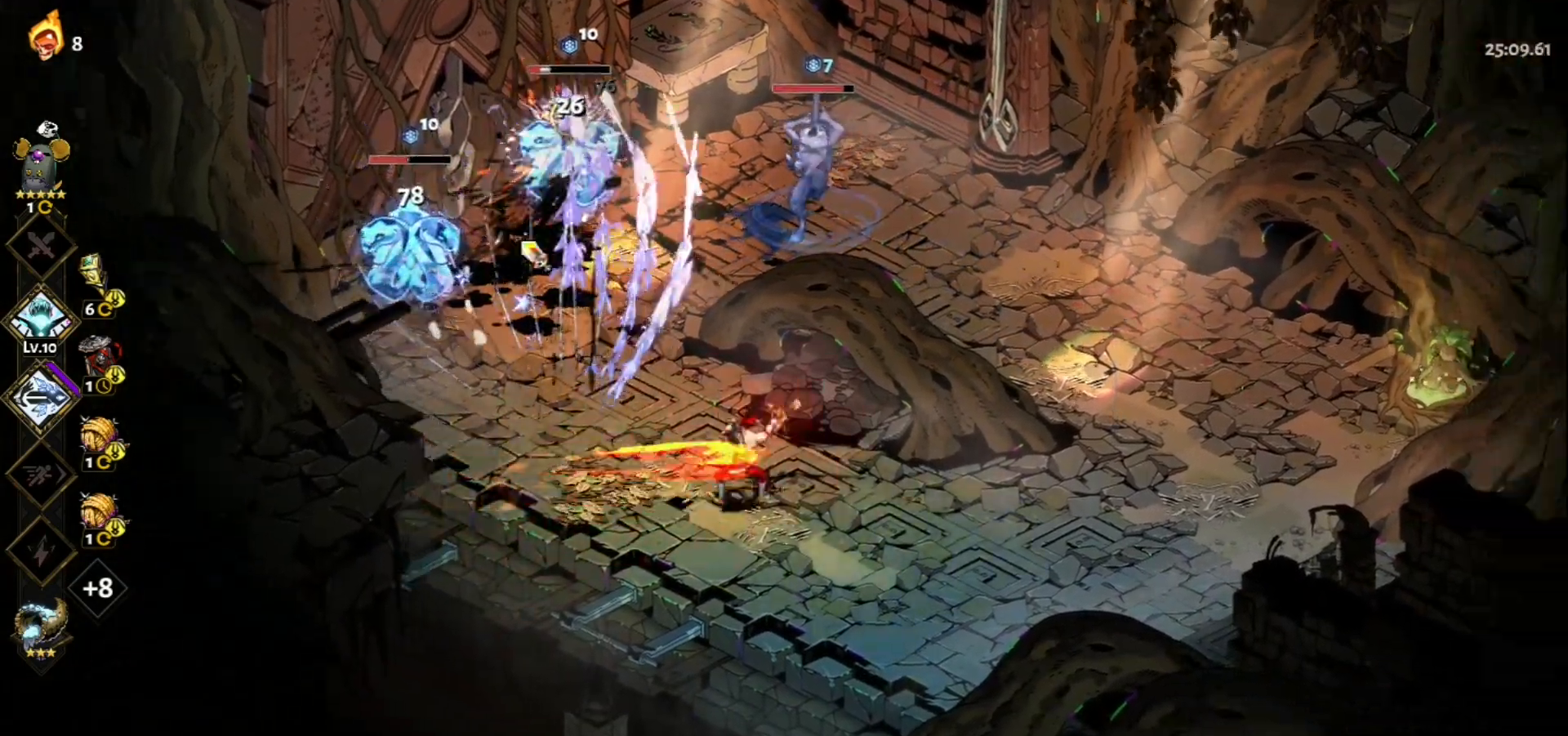
{"keys": [], "mouse": [], "events": [[367, "mouse_left", "up"], [367, "mouse_right", "down"], [450, "mouse_right", "up"]]}
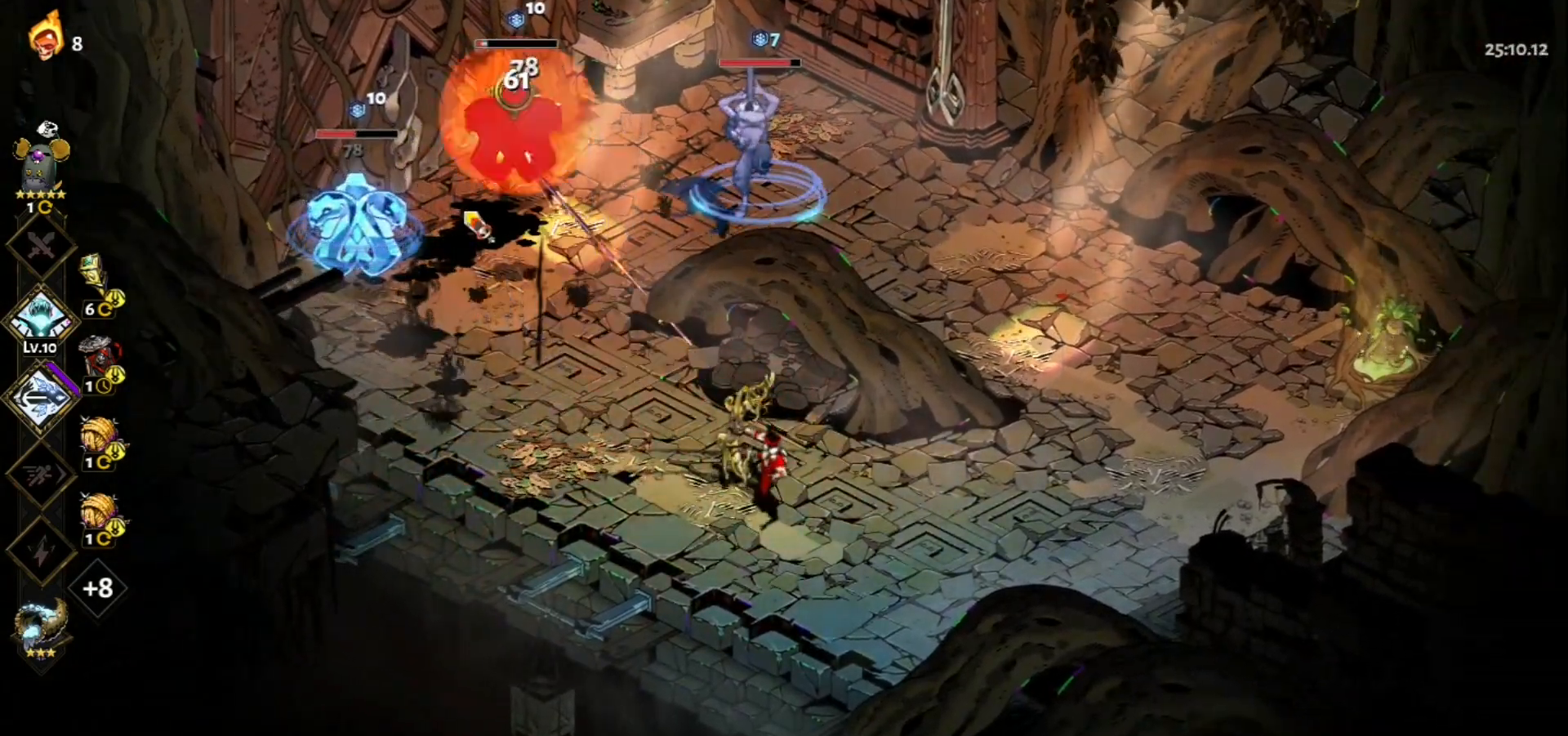
{"keys": ["a", "space"], "mouse": [], "events": [[50, "mouse_right", "down"], [83, "mouse_right", "up"], [183, "mouse_right", "down"], [283, "mouse_right", "up"], [367, "mouse_right", "down"], [467, "a", "down"], [467, "mouse_right", "up"], [467, "space", "down"]]}
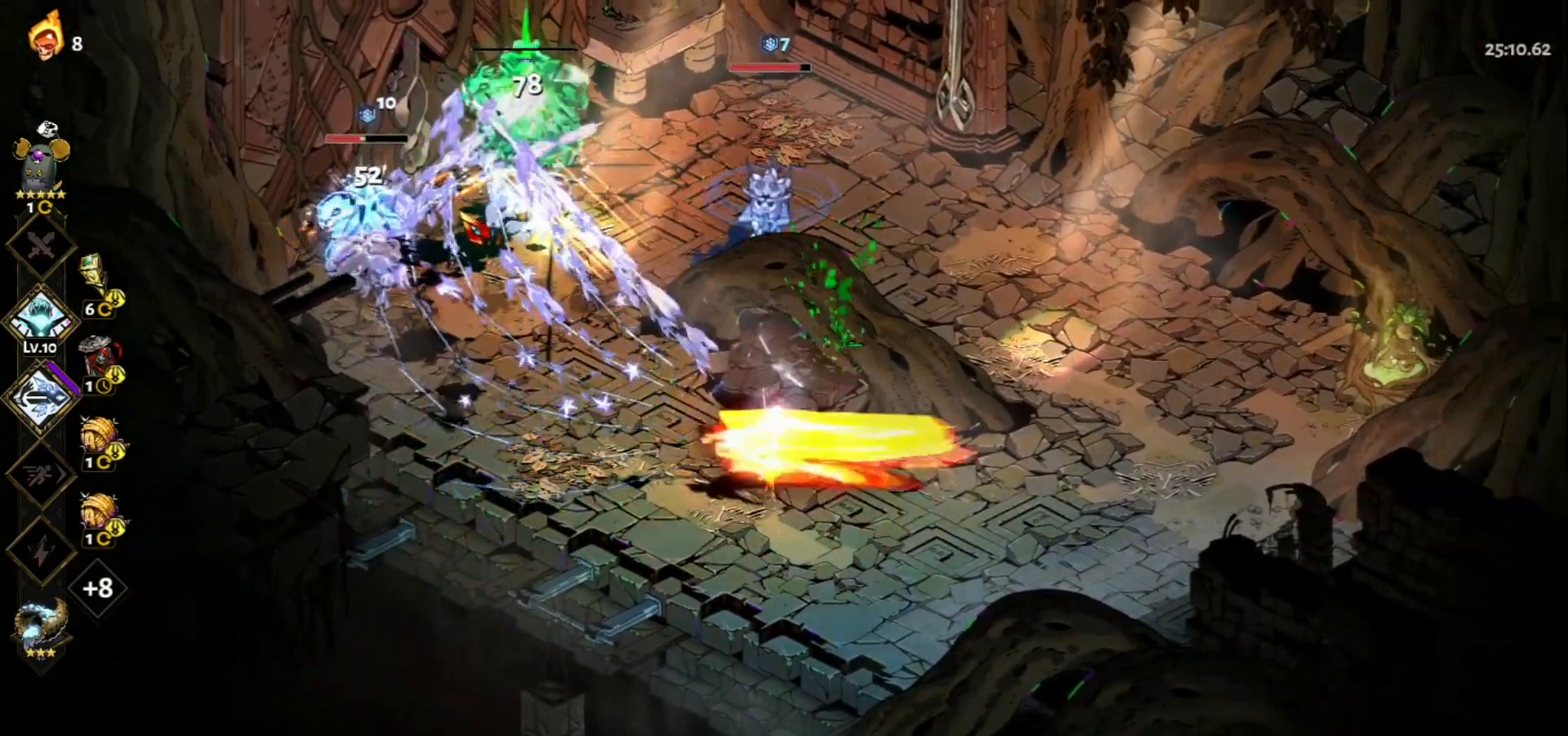
{"keys": [], "mouse": ["left"], "events": [[117, "space", "up"], [200, "a", "up"], [200, "mouse_left", "down"]]}
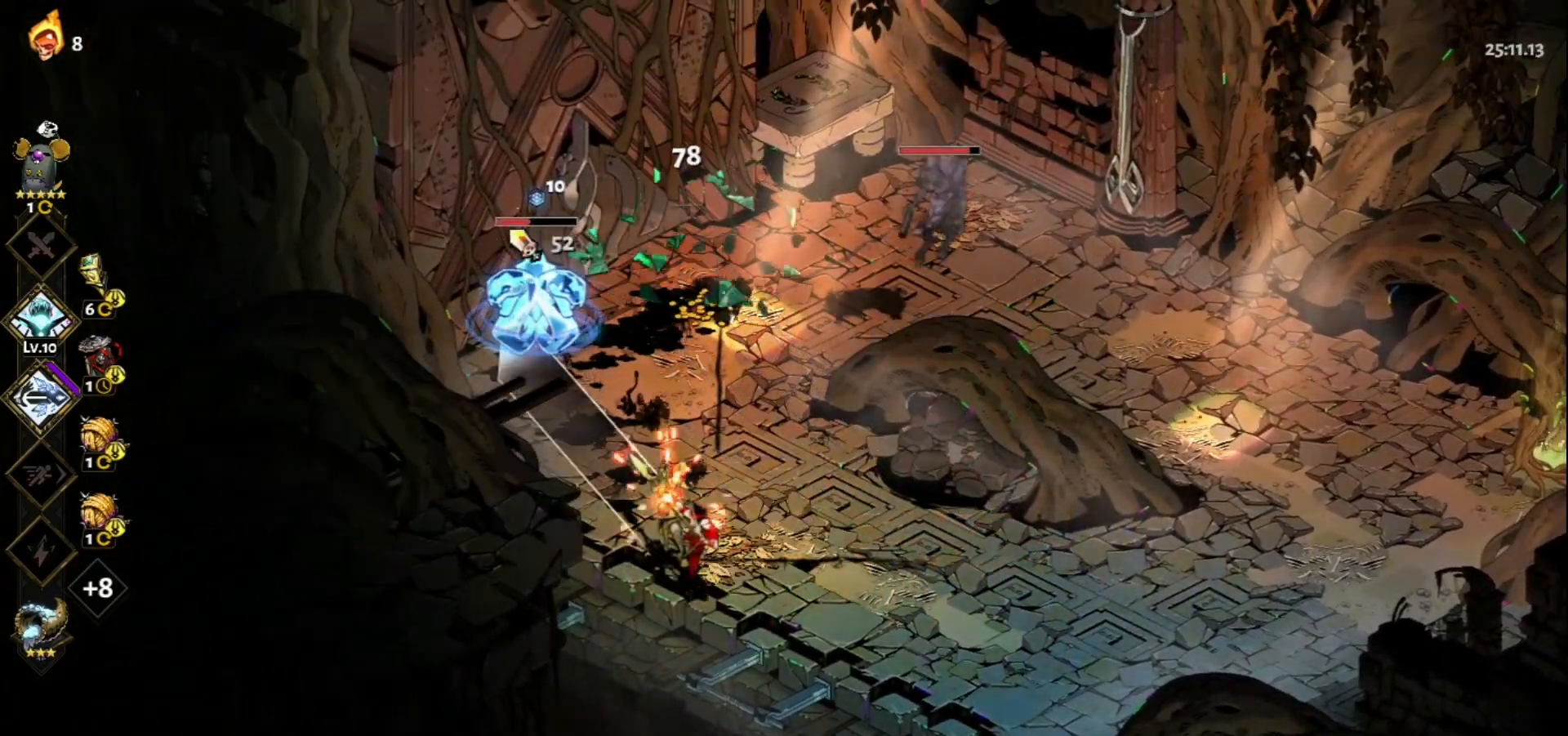
{"keys": [], "mouse": [], "events": [[83, "mouse_right", "down"], [133, "mouse_left", "up"], [167, "mouse_right", "up"], [267, "mouse_right", "down"], [317, "mouse_right", "up"], [400, "mouse_right", "down"], [500, "mouse_right", "up"]]}
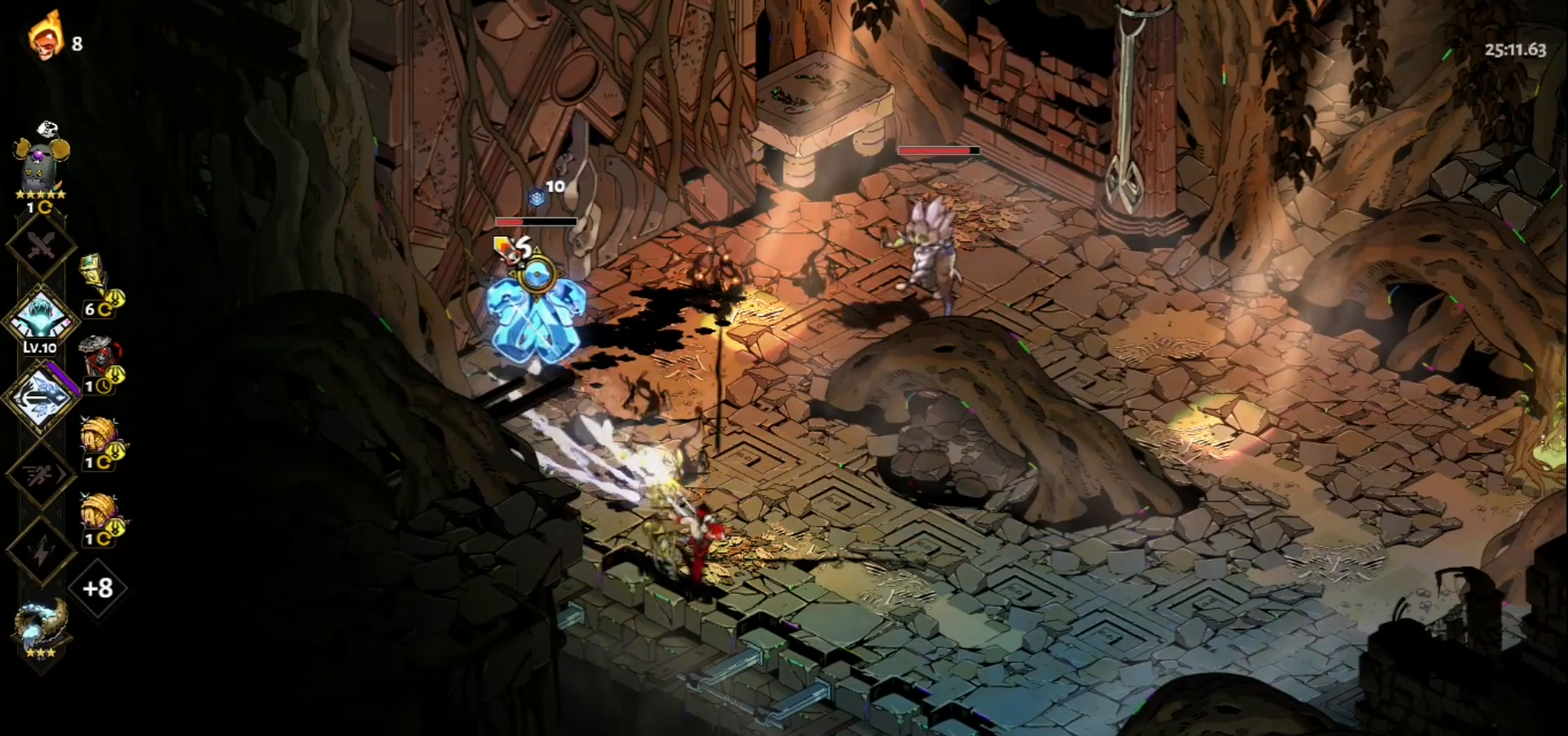
{"keys": [], "mouse": ["left"], "events": [[50, "d", "down"], [50, "mouse_right", "down"], [133, "space", "down"], [183, "mouse_right", "up"], [283, "d", "up"], [283, "mouse_left", "down"], [283, "space", "up"]]}
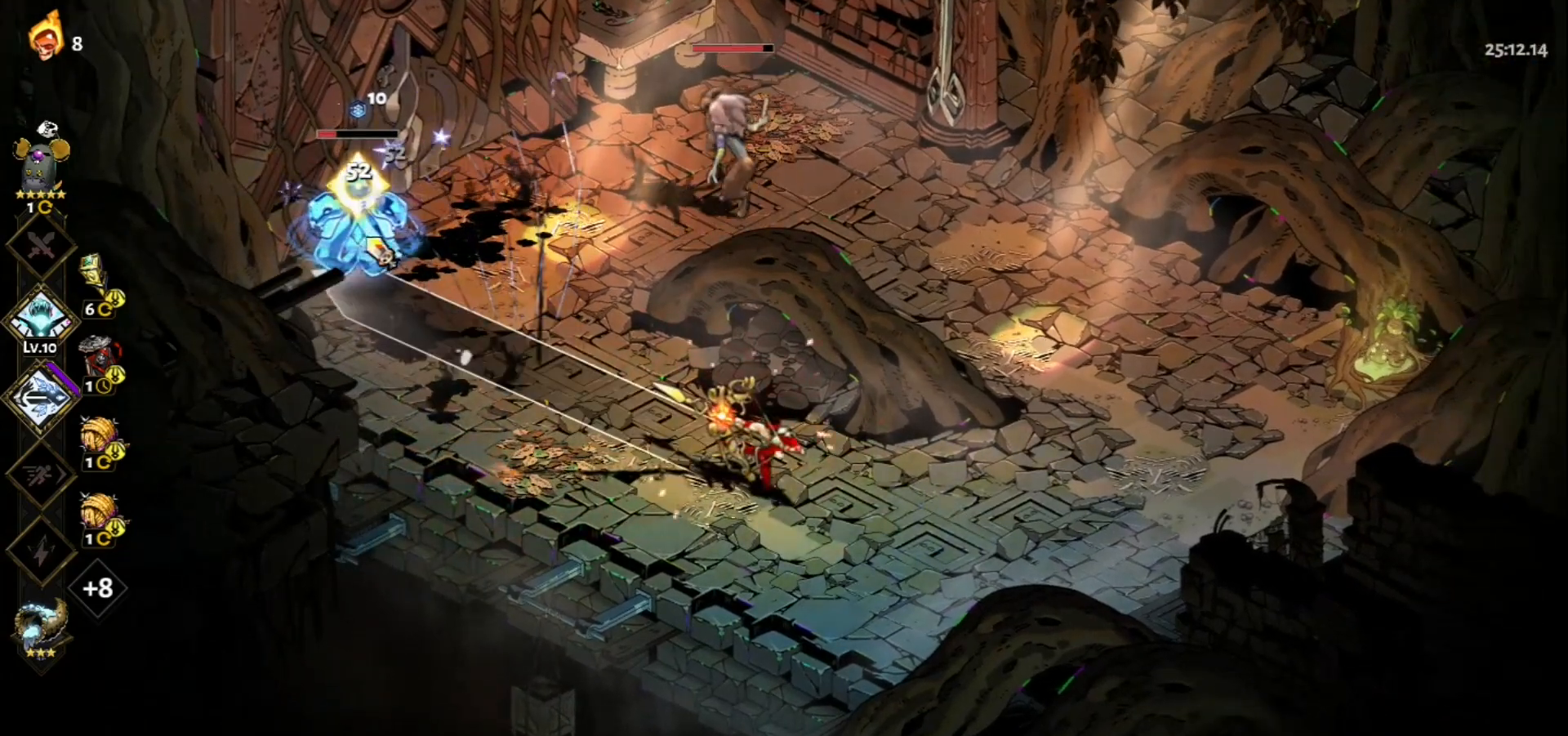
{"keys": [], "mouse": ["right"], "events": [[150, "mouse_left", "up"], [150, "mouse_right", "down"], [250, "mouse_right", "up"], [300, "mouse_right", "down"], [383, "mouse_right", "up"], [483, "mouse_right", "down"]]}
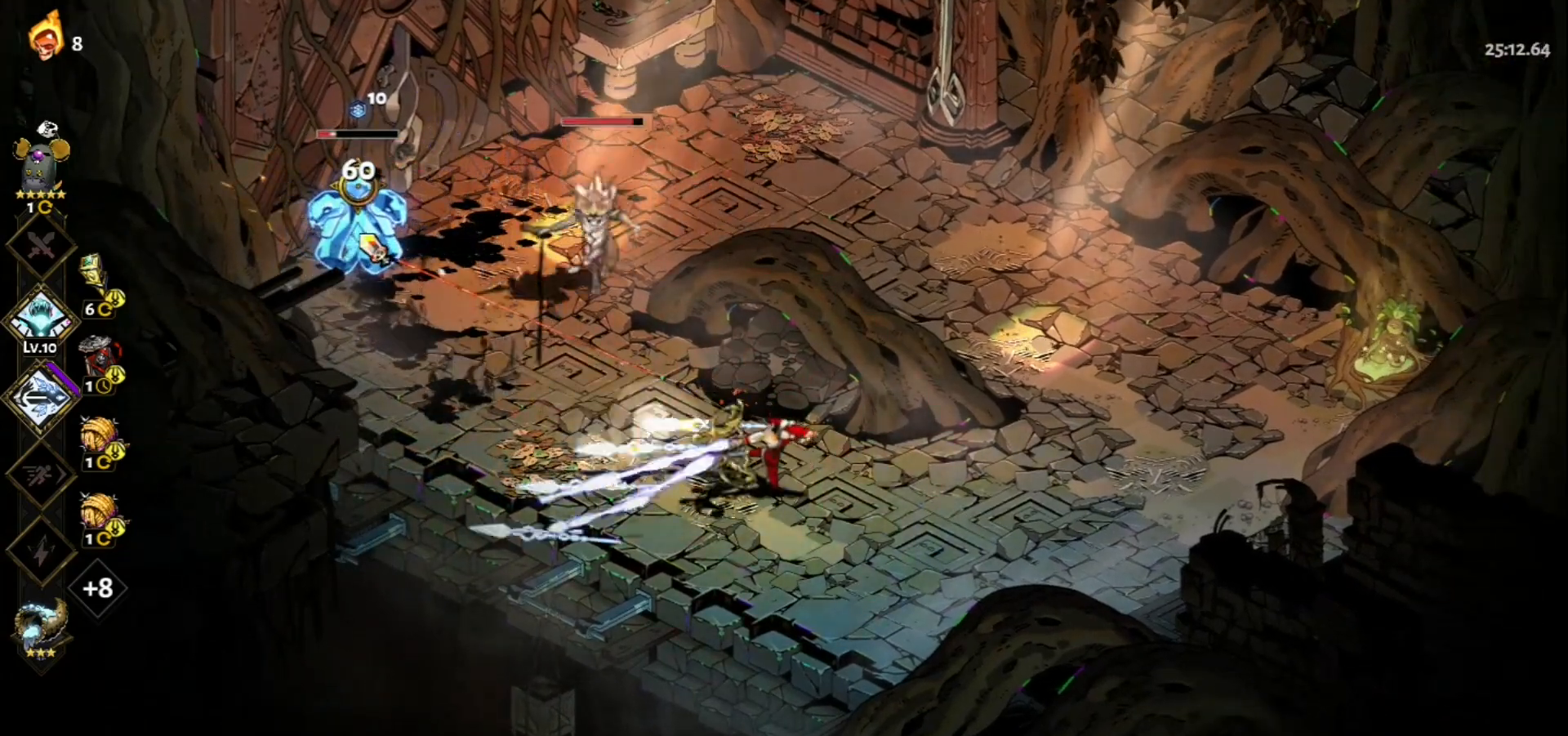
{"keys": [], "mouse": ["left"], "events": [[33, "w", "down"], [83, "mouse_right", "up"], [117, "space", "down"], [267, "space", "up"], [367, "space", "down"], [450, "mouse_left", "down"], [450, "space", "up"], [450, "w", "up"]]}
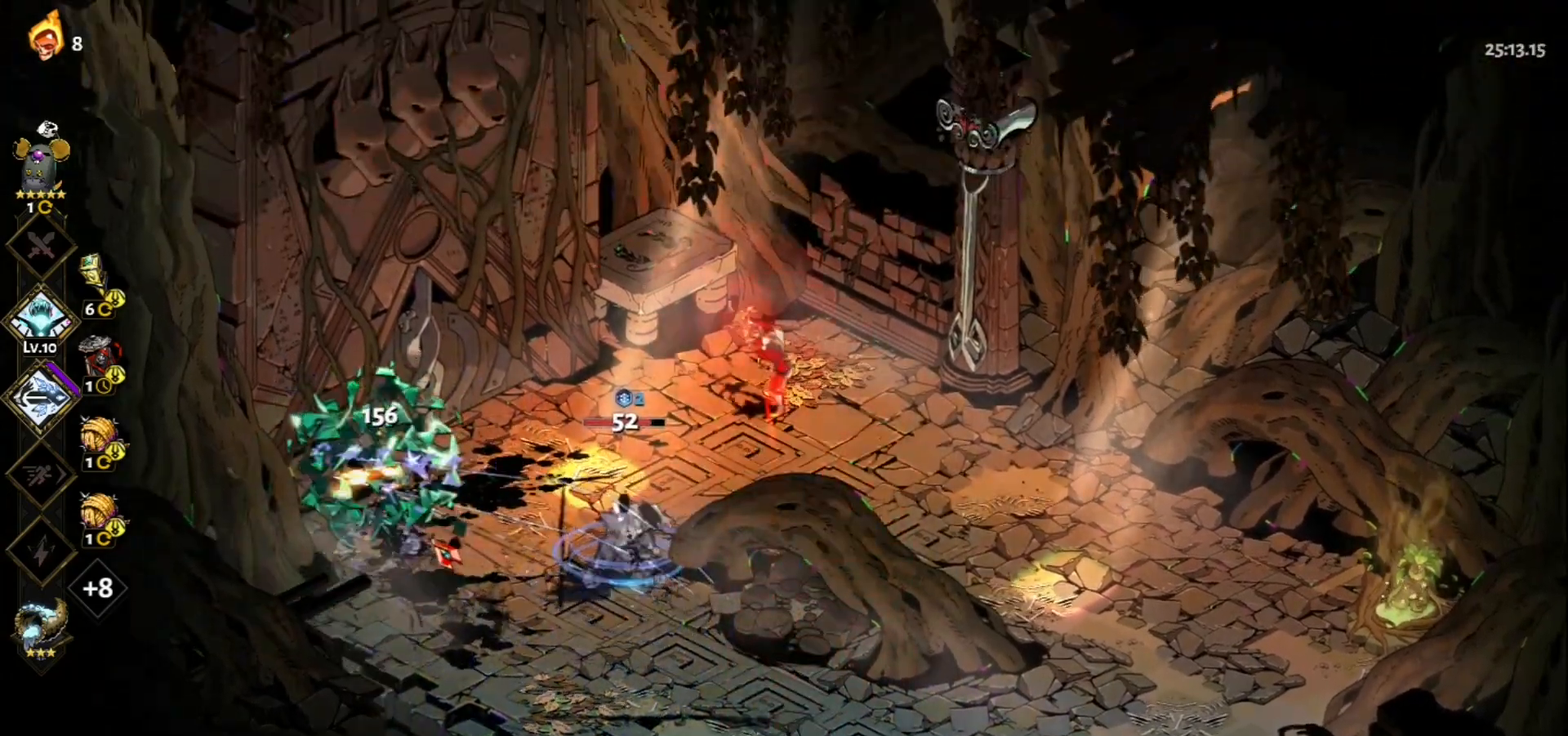
{"keys": [], "mouse": [], "events": [[333, "mouse_right", "down"], [367, "mouse_left", "up"], [417, "mouse_right", "up"]]}
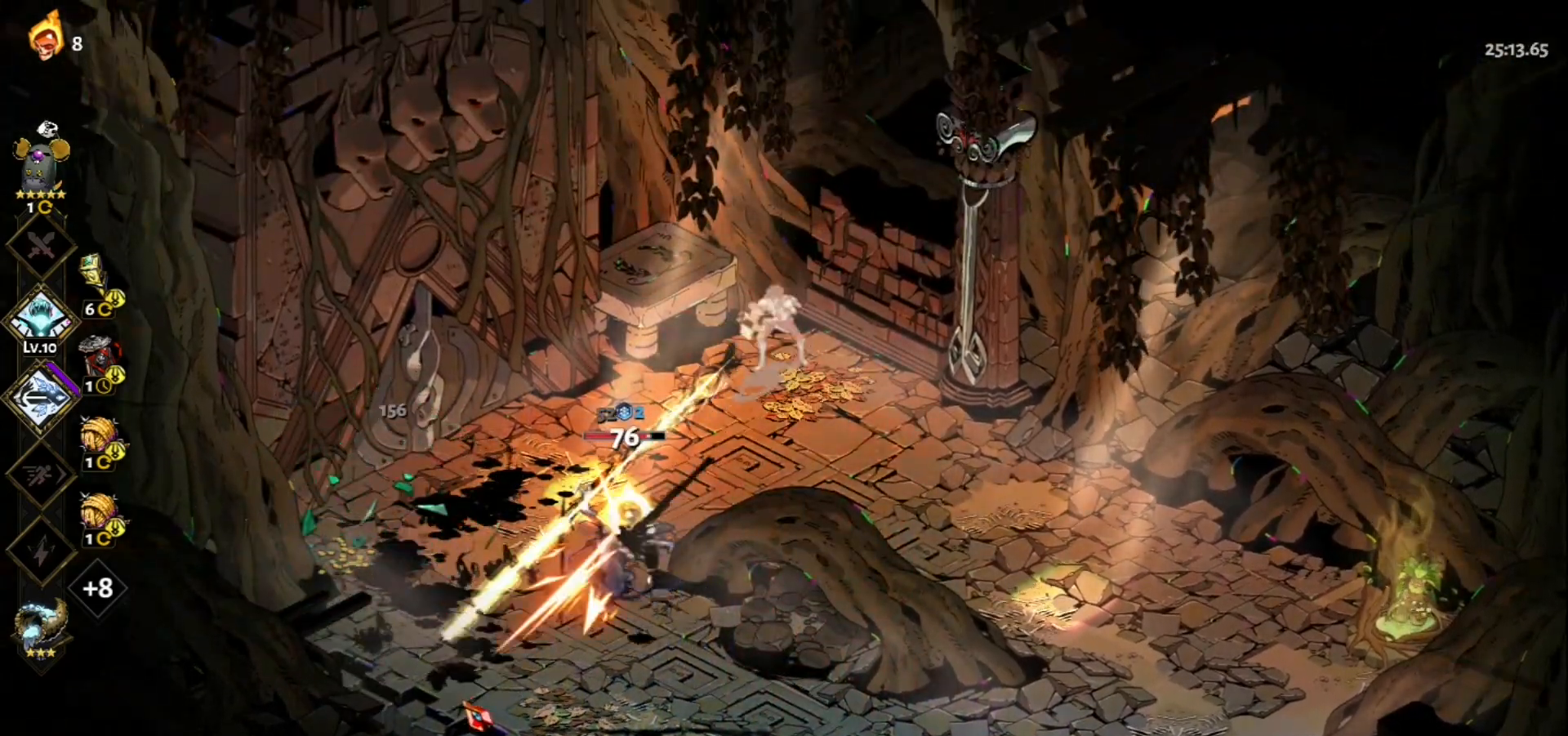
{"keys": [], "mouse": ["left"], "events": [[17, "mouse_right", "down"], [100, "mouse_right", "up"], [150, "a", "down"], [150, "mouse_right", "down"], [150, "s", "down"], [150, "space", "down"], [250, "mouse_right", "up"], [350, "a", "up"], [350, "s", "up"], [350, "space", "up"], [433, "mouse_left", "down"]]}
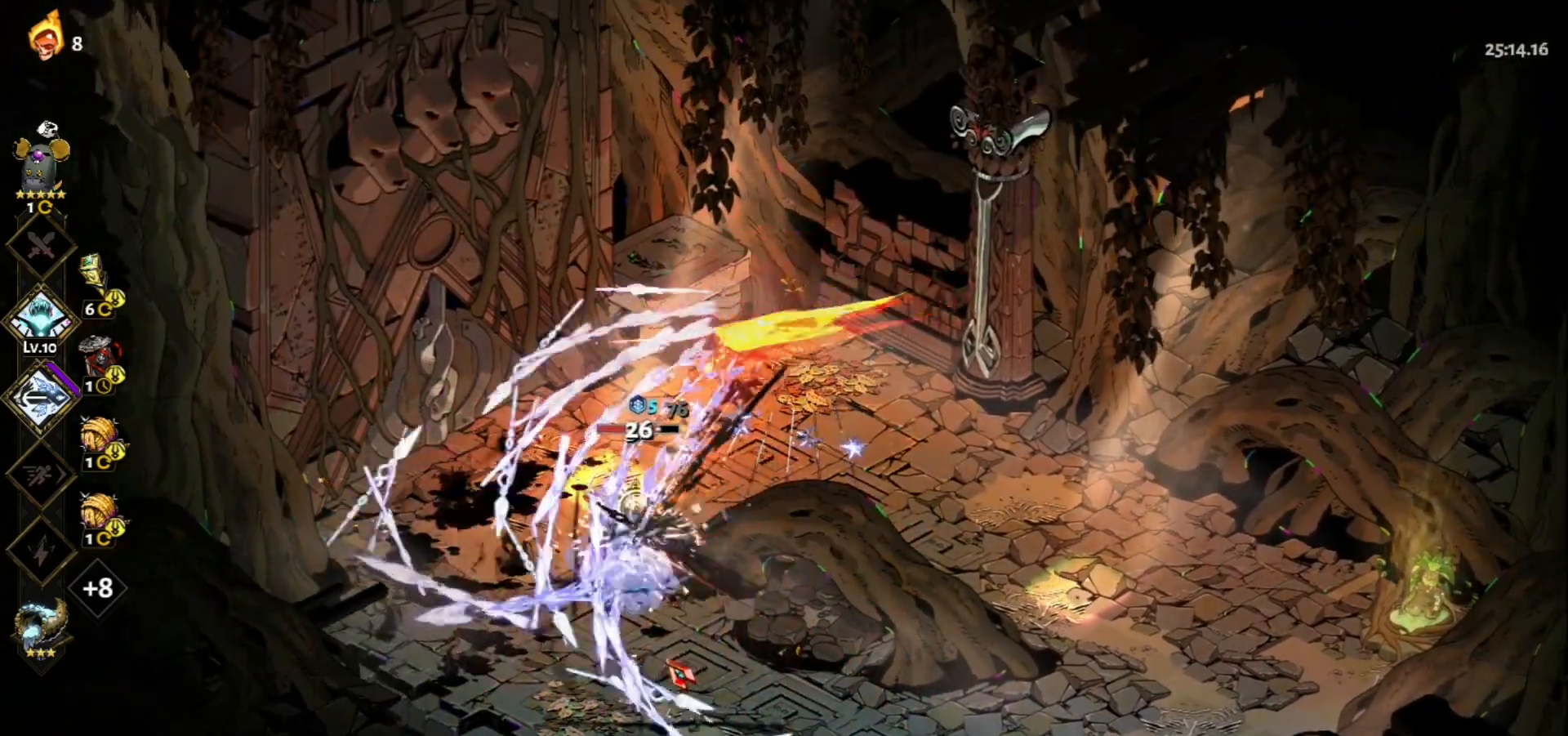
{"keys": [], "mouse": ["right"], "events": [[500, "mouse_left", "up"], [500, "mouse_right", "down"]]}
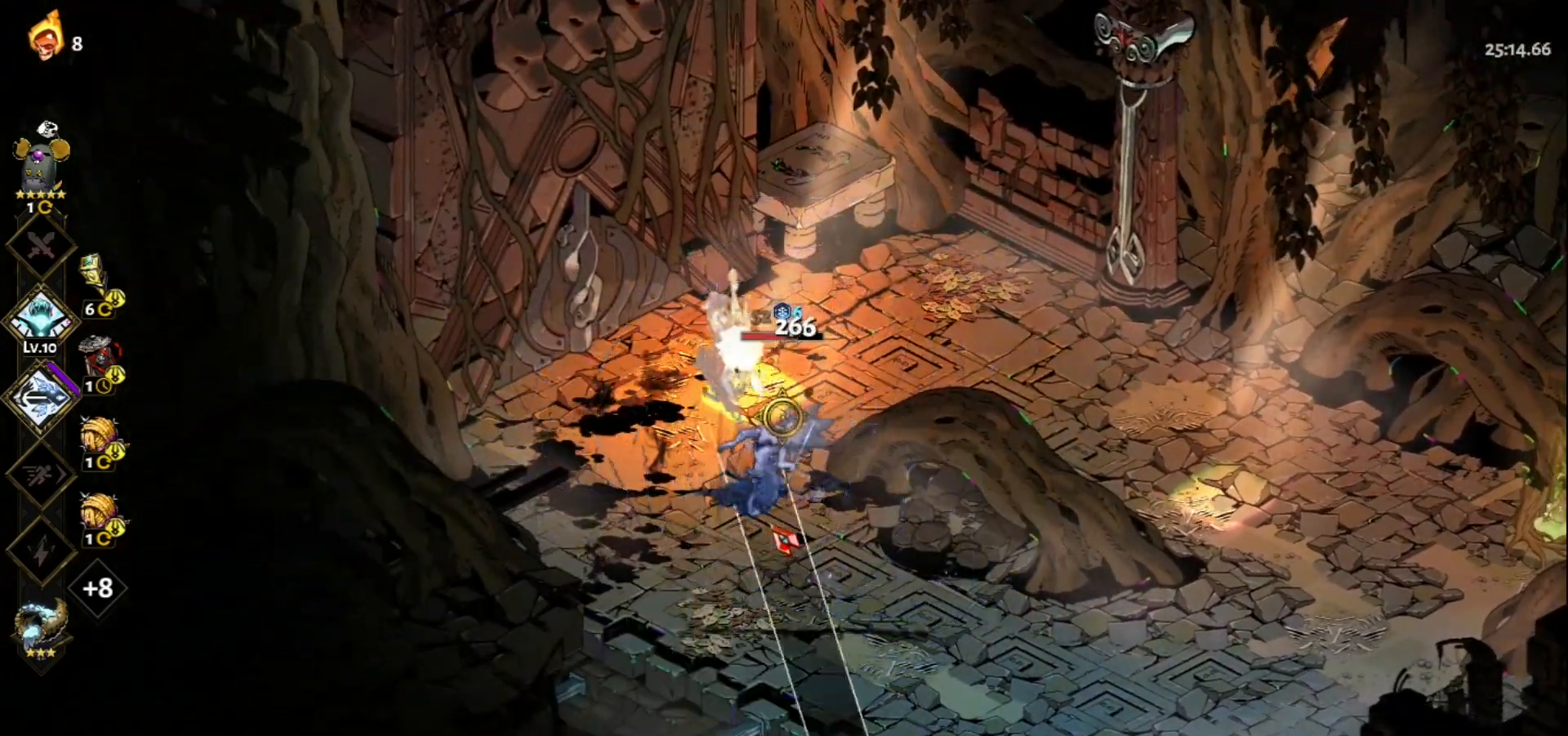
{"keys": ["s", "space"], "mouse": [], "events": [[83, "mouse_right", "up"], [133, "mouse_right", "down"], [233, "mouse_right", "up"], [333, "mouse_right", "down"], [333, "s", "down"], [417, "mouse_right", "up"], [417, "space", "down"]]}
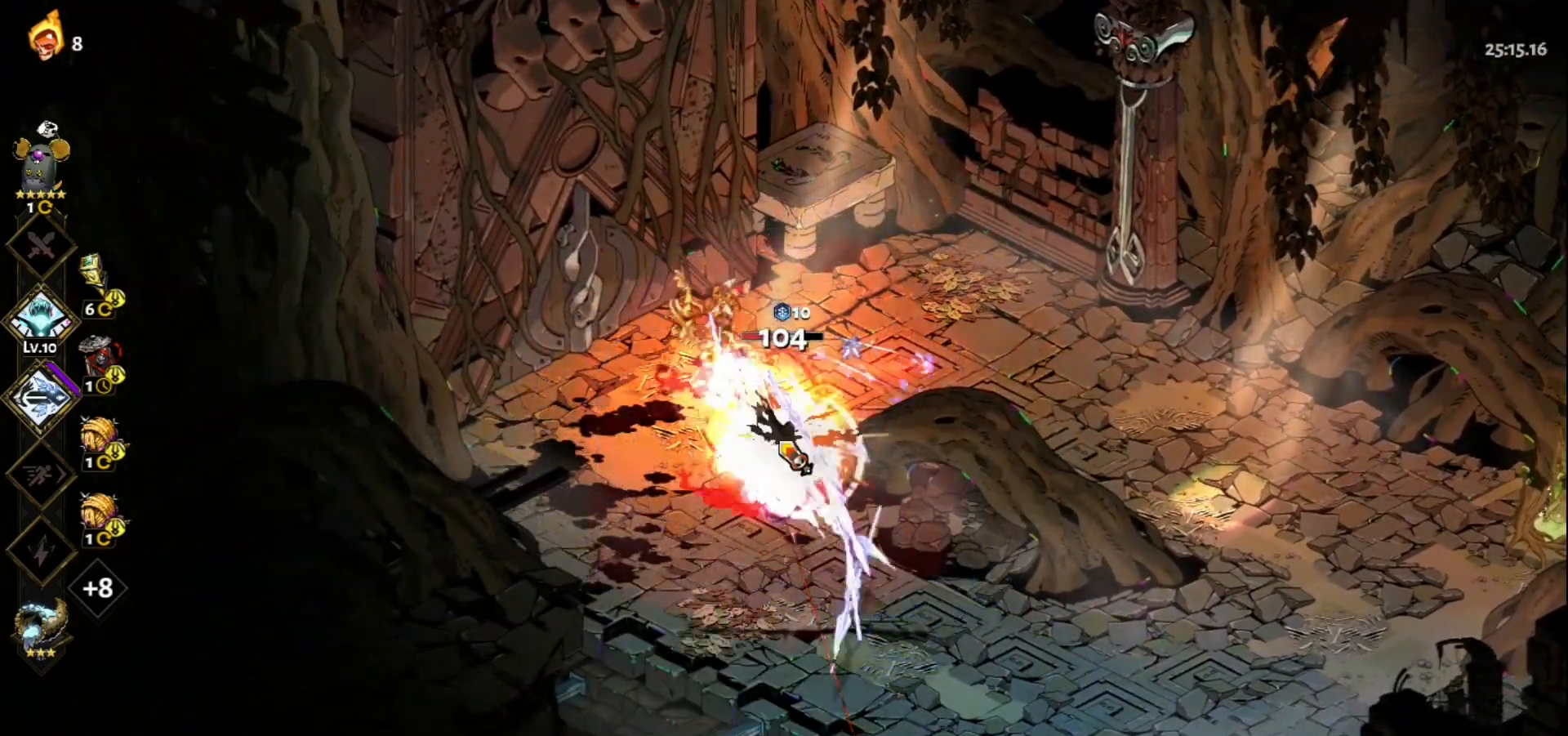
{"keys": [], "mouse": ["left"], "events": [[17, "space", "up"], [150, "s", "up"], [200, "mouse_left", "down"]]}
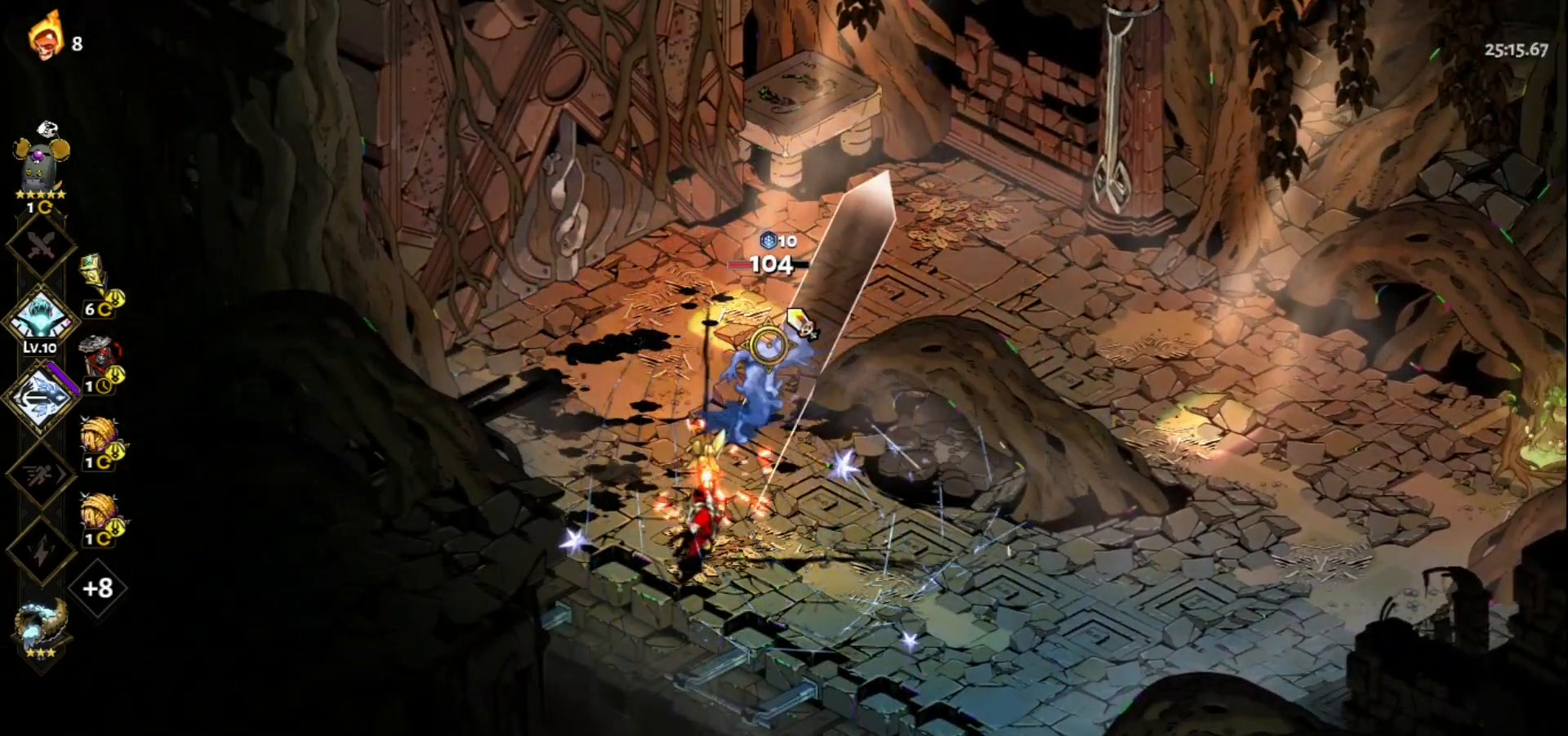
{"keys": [], "mouse": ["right"], "events": [[33, "mouse_right", "down"], [83, "mouse_left", "up"], [117, "mouse_right", "up"], [167, "mouse_right", "down"], [267, "mouse_right", "up"], [317, "mouse_right", "down"], [400, "mouse_right", "up"], [450, "mouse_right", "down"]]}
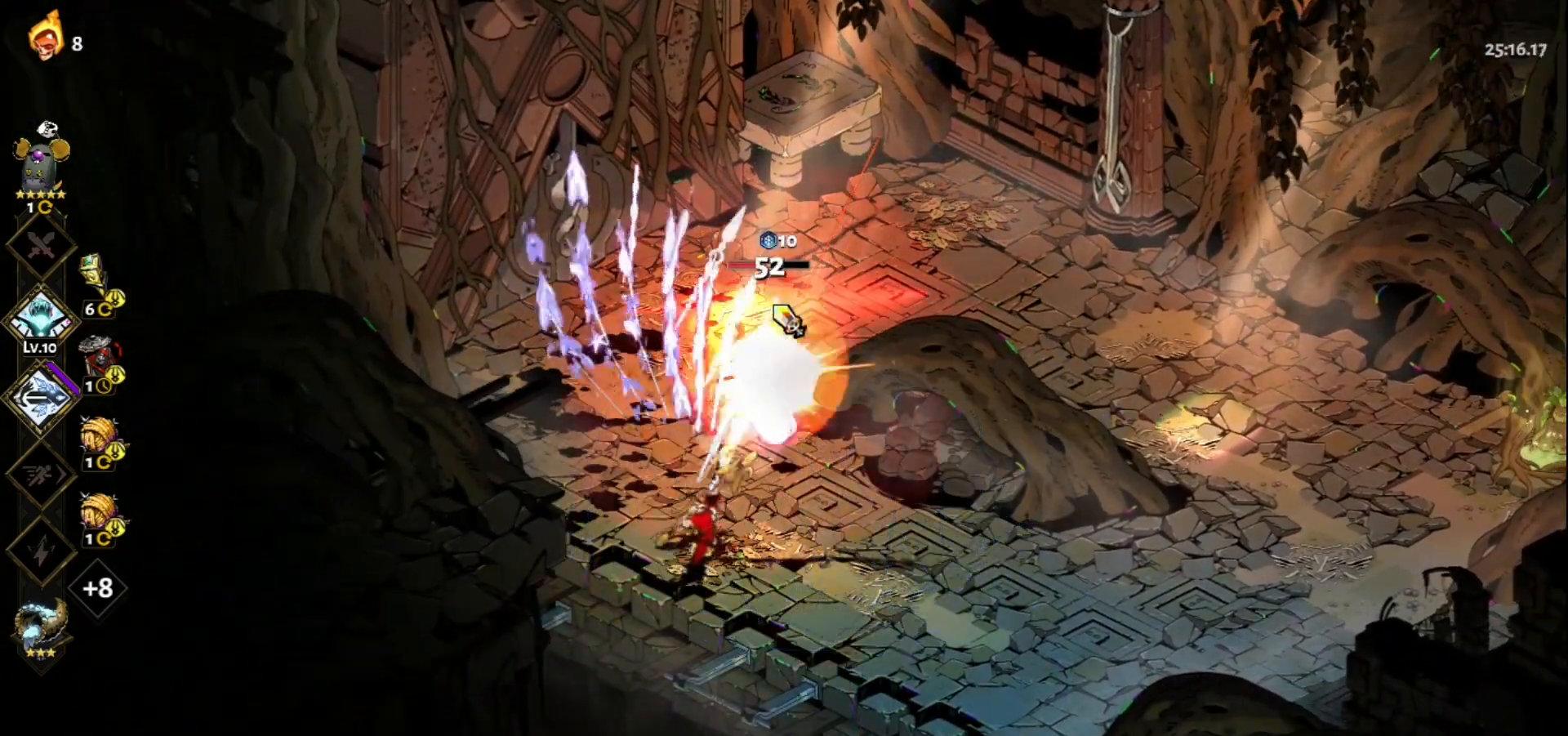
{"keys": [], "mouse": ["left"], "events": [[83, "mouse_right", "up"], [83, "w", "down"], [183, "space", "down"], [283, "space", "up"], [367, "mouse_left", "down"], [367, "w", "up"]]}
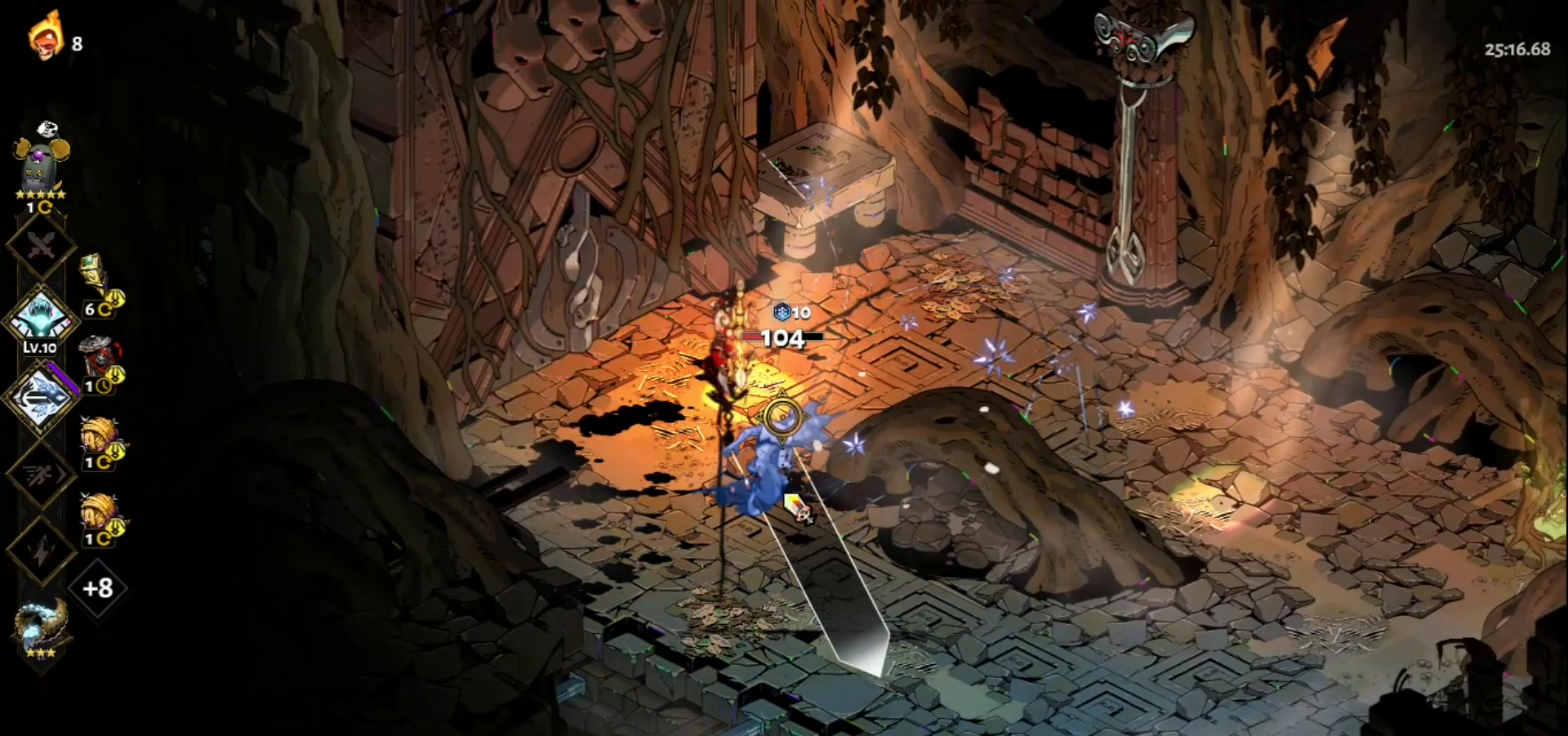
{"keys": [], "mouse": ["right"], "events": [[200, "mouse_left", "up"], [200, "mouse_right", "down"], [300, "mouse_right", "up"], [350, "mouse_right", "down"], [433, "mouse_right", "up"], [483, "mouse_right", "down"]]}
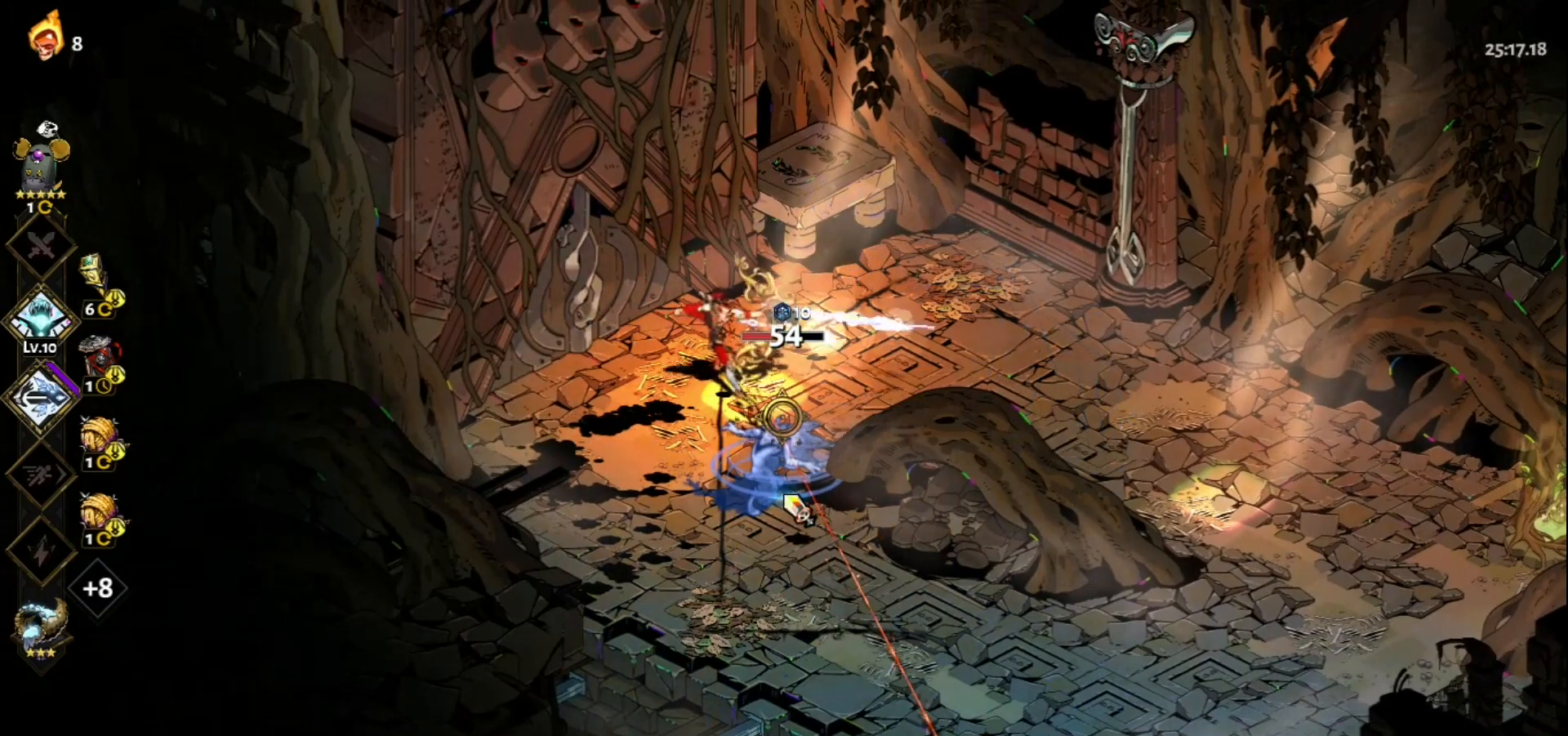
{"keys": [], "mouse": ["left"], "events": [[83, "mouse_right", "up"], [117, "mouse_right", "down"], [117, "s", "down"], [217, "space", "down"], [267, "mouse_right", "up"], [350, "space", "up"], [500, "mouse_left", "down"], [500, "s", "up"]]}
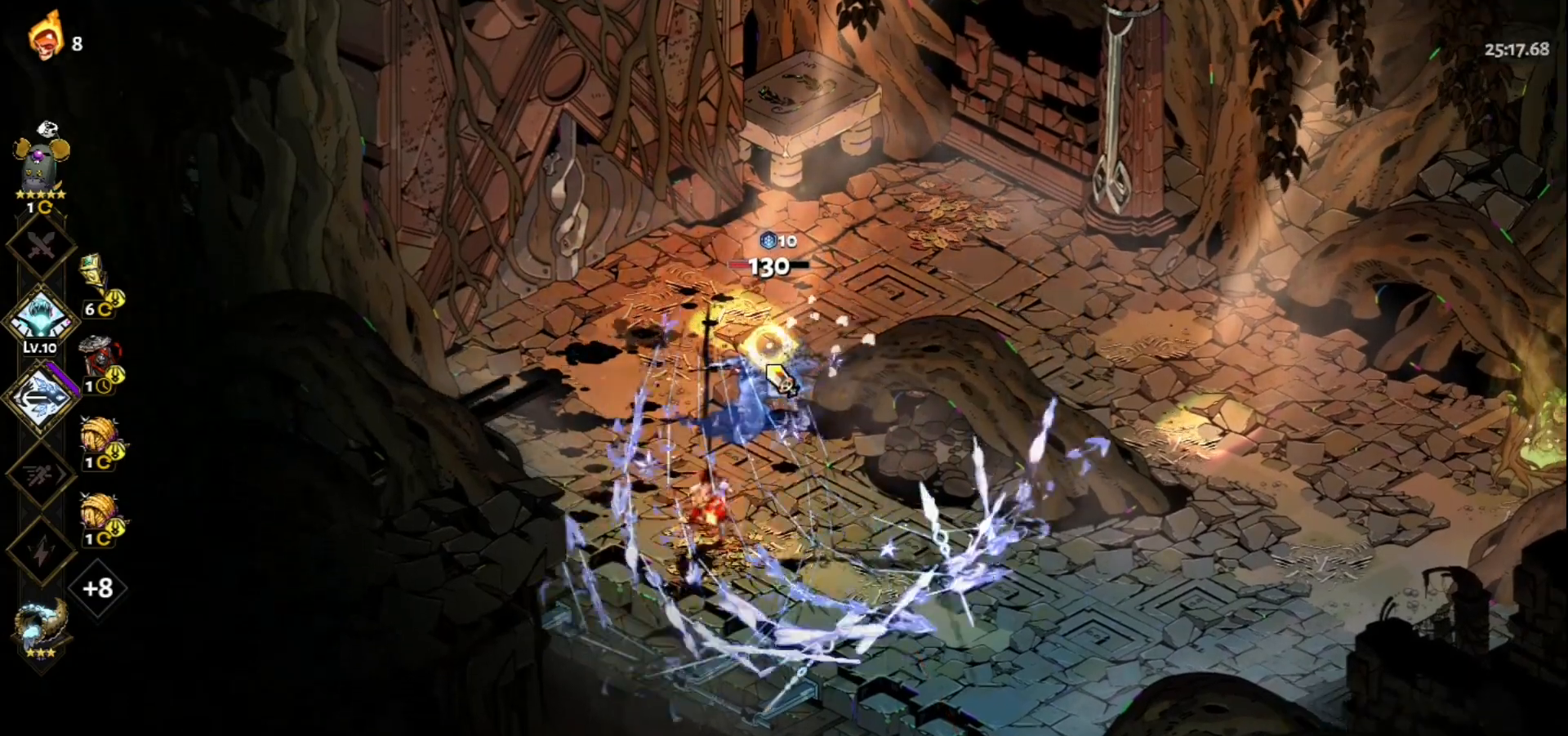
{"keys": [], "mouse": ["right"], "events": [[283, "mouse_left", "up"], [283, "mouse_right", "down"], [367, "mouse_right", "up"], [467, "mouse_right", "down"]]}
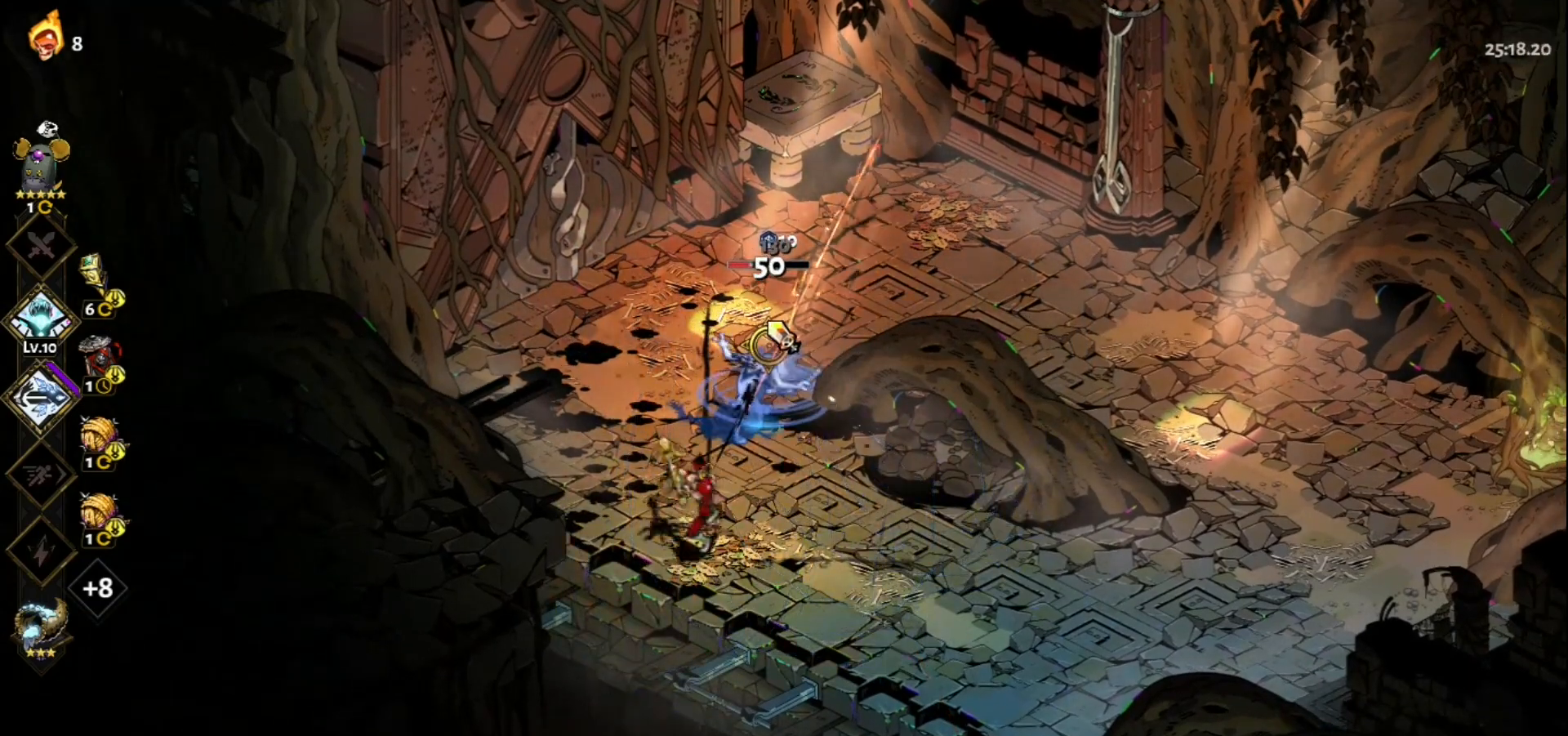
{"keys": ["space", "w"], "mouse": [], "events": [[17, "mouse_right", "up"], [100, "mouse_right", "down"], [200, "mouse_right", "up"], [250, "mouse_right", "down"], [250, "w", "down"], [350, "mouse_right", "up"], [433, "space", "down"]]}
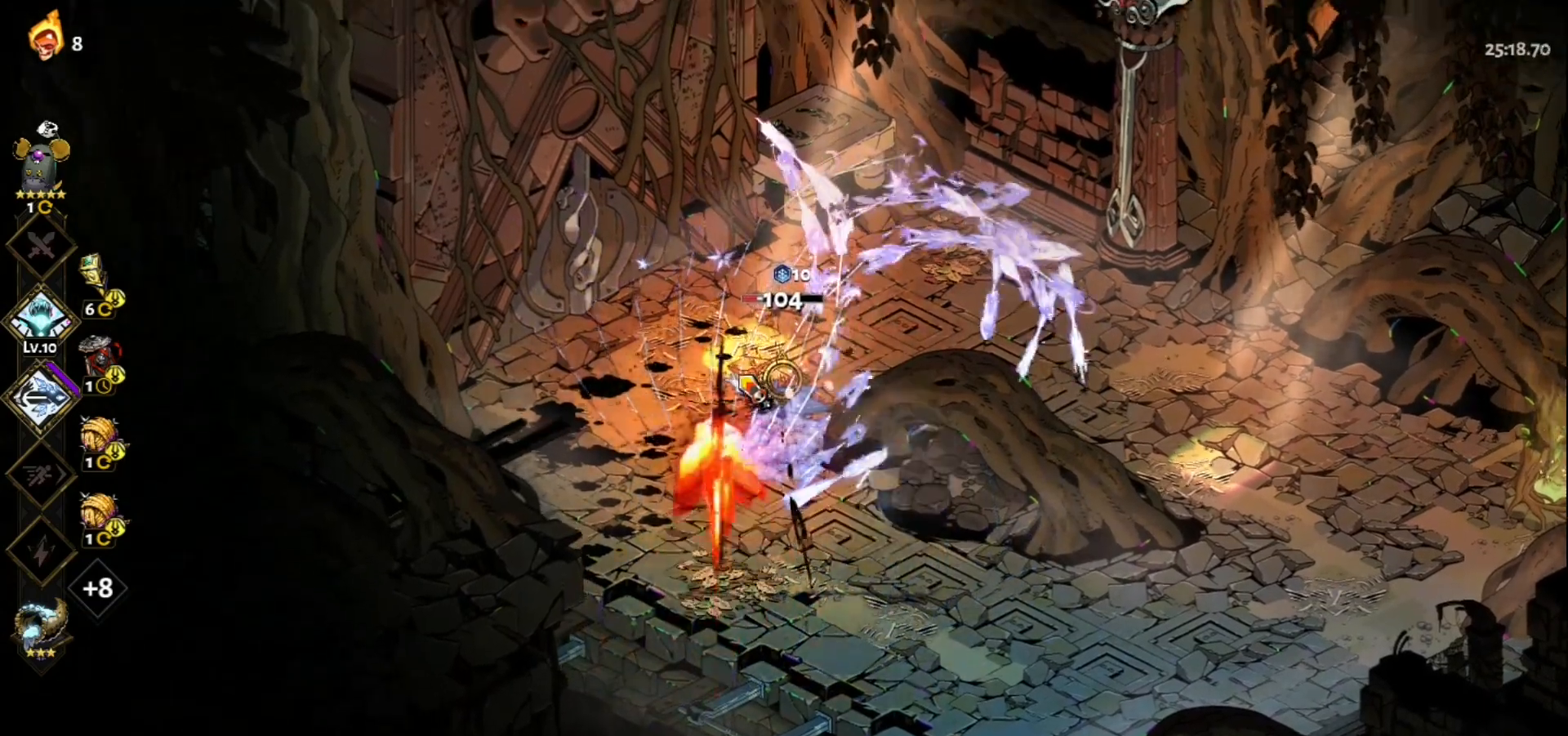
{"keys": [], "mouse": ["right"], "events": [[33, "space", "up"], [117, "mouse_left", "down"], [117, "w", "up"], [500, "mouse_left", "up"], [500, "mouse_right", "down"]]}
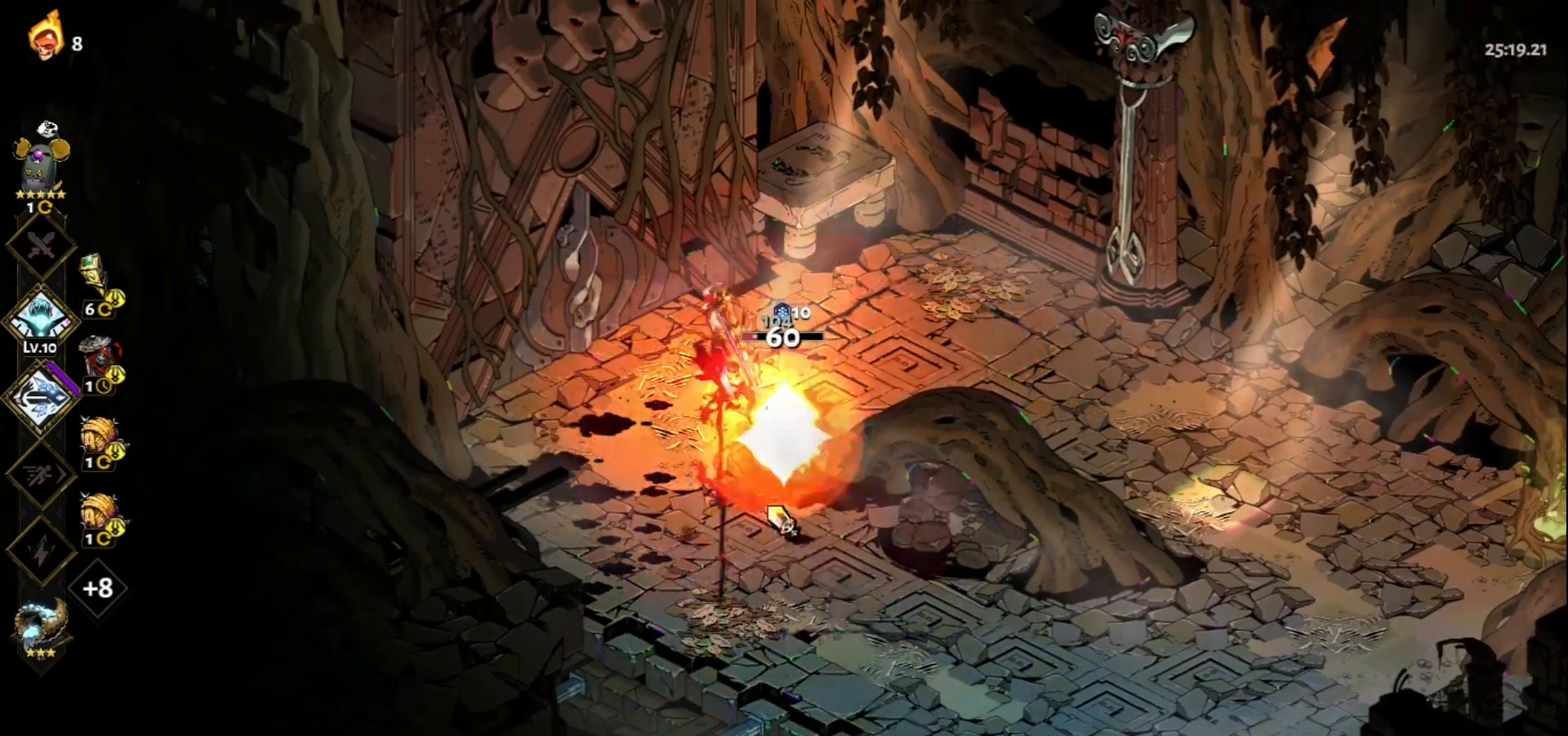
{"keys": ["s", "space"], "mouse": [], "events": [[50, "mouse_right", "up"], [133, "mouse_right", "down"], [233, "mouse_right", "up"], [283, "mouse_right", "down"], [367, "s", "down"], [417, "mouse_right", "up"], [467, "space", "down"]]}
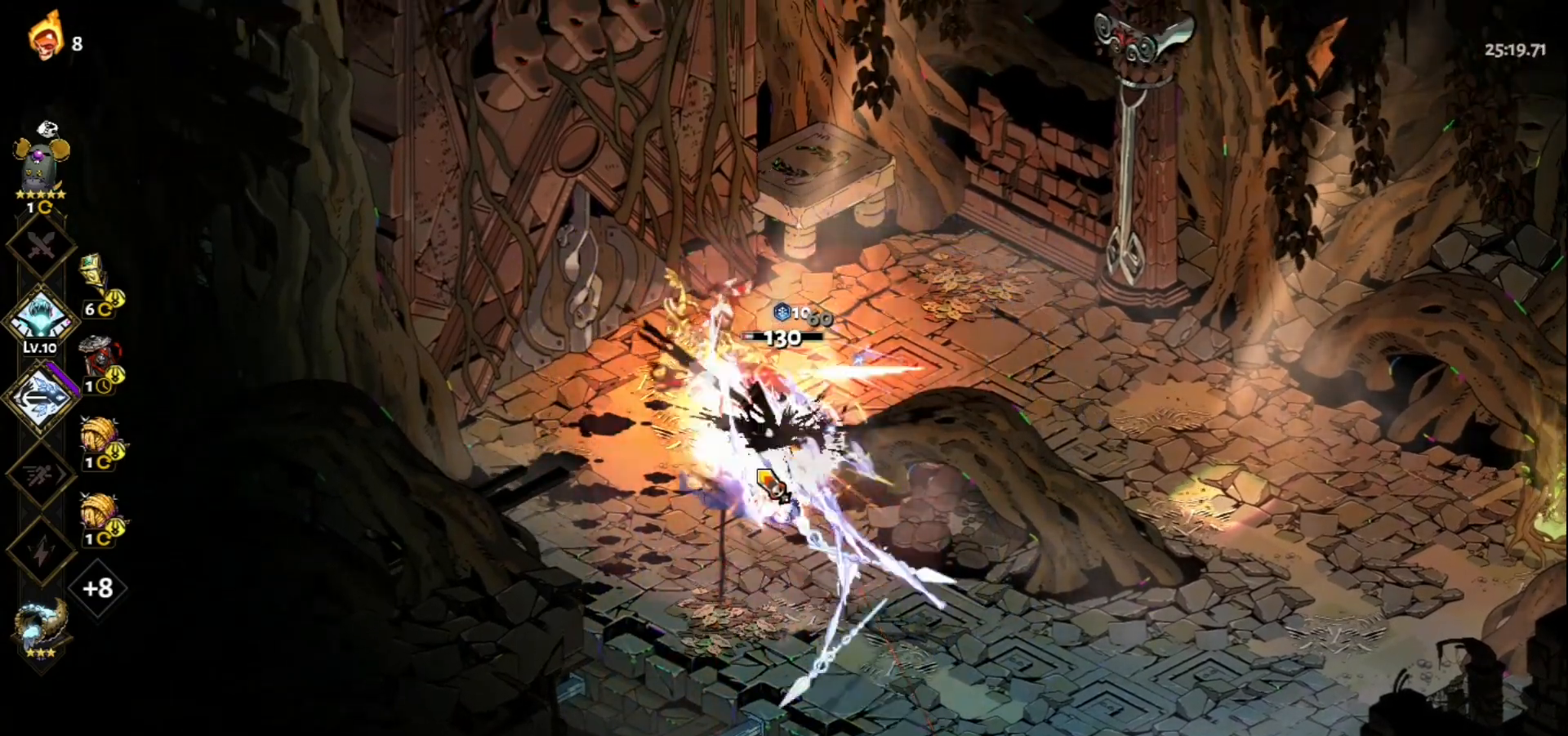
{"keys": [], "mouse": ["left"], "events": [[117, "space", "up"], [200, "s", "up"], [250, "mouse_left", "down"]]}
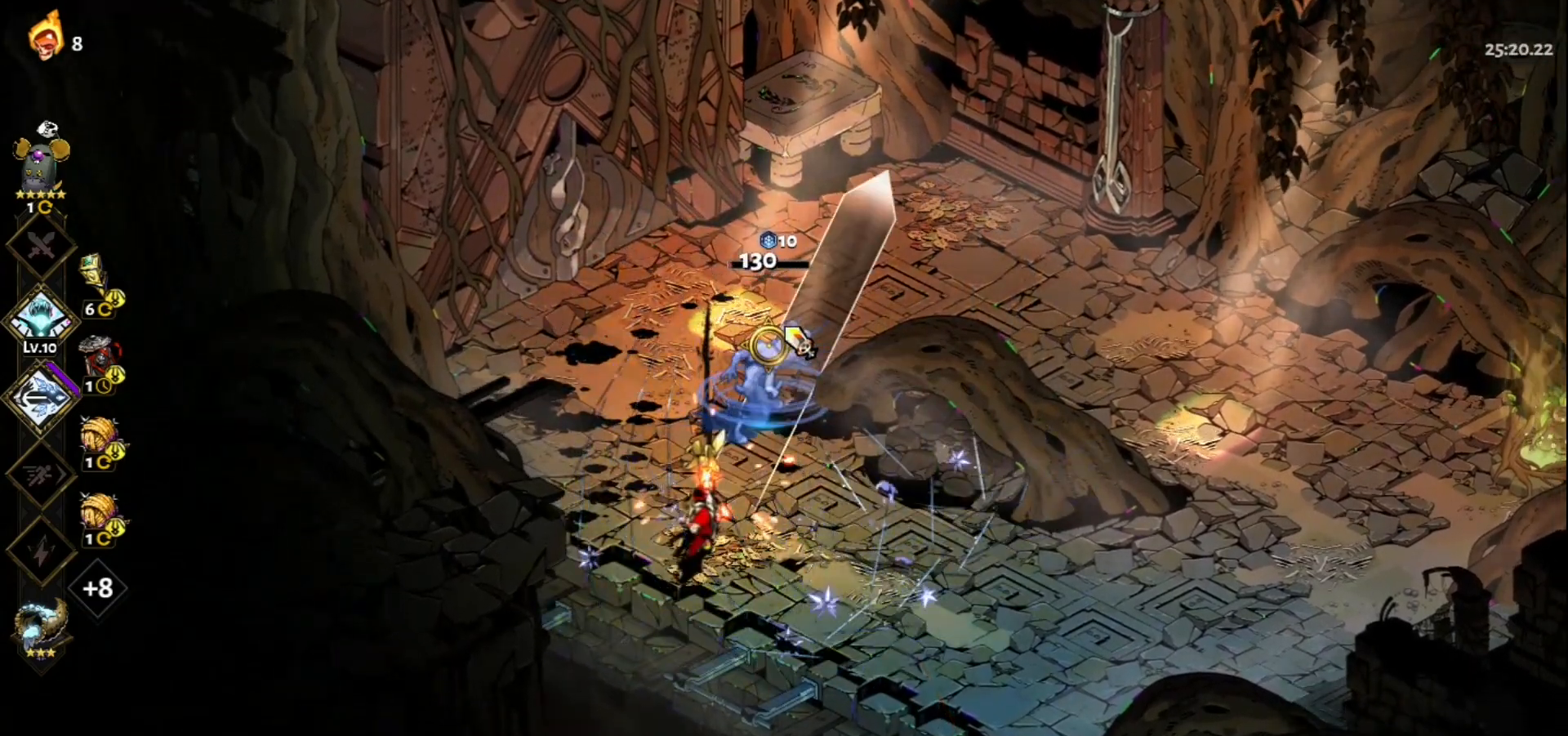
{"keys": ["w"], "mouse": ["right"], "events": [[117, "mouse_left", "up"], [117, "mouse_right", "down"], [217, "mouse_right", "up"], [317, "mouse_right", "down"], [400, "mouse_right", "up"], [450, "mouse_right", "down"], [450, "w", "down"]]}
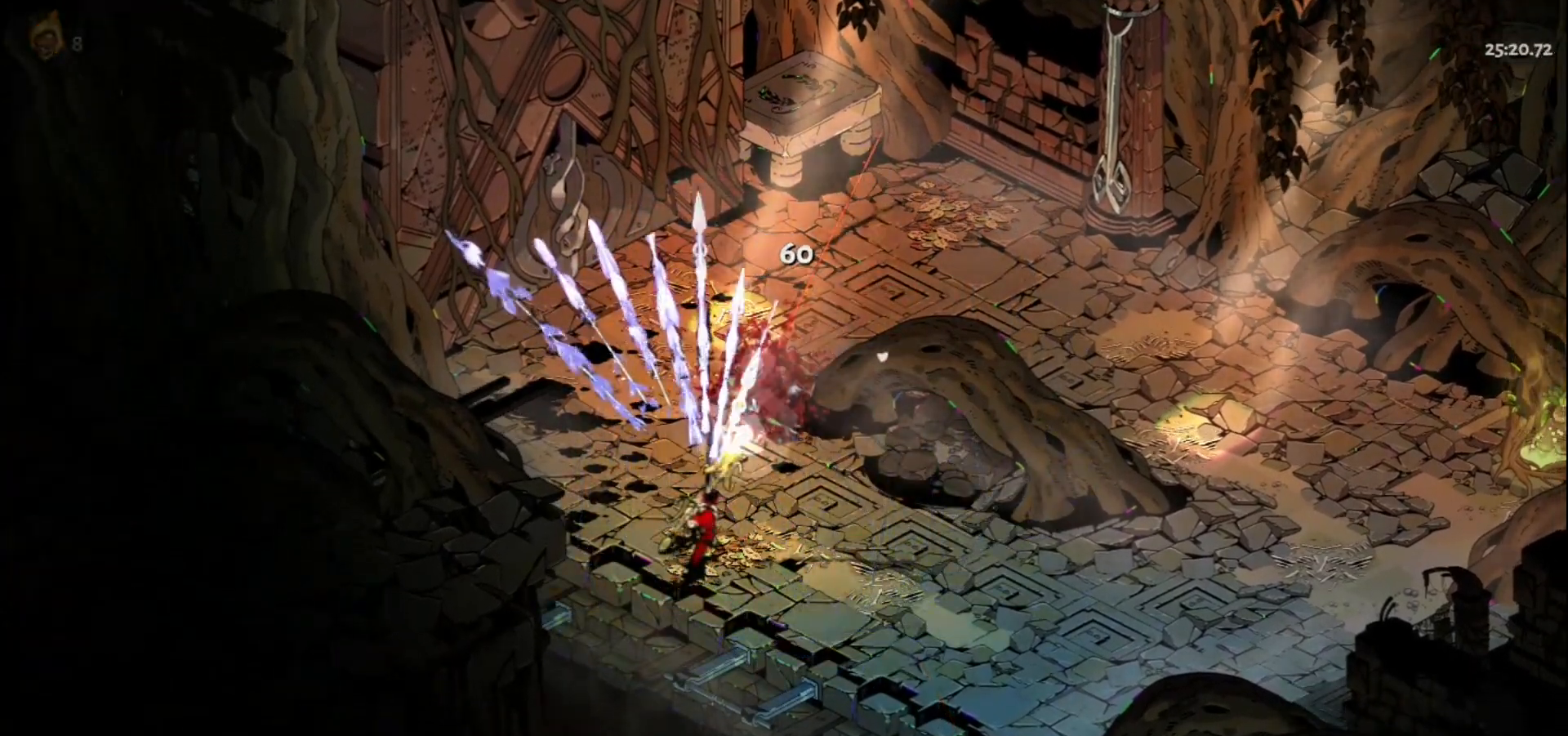
{"keys": [], "mouse": [], "events": [[50, "mouse_right", "up"], [100, "space", "down"], [233, "space", "up"], [333, "w", "up"]]}
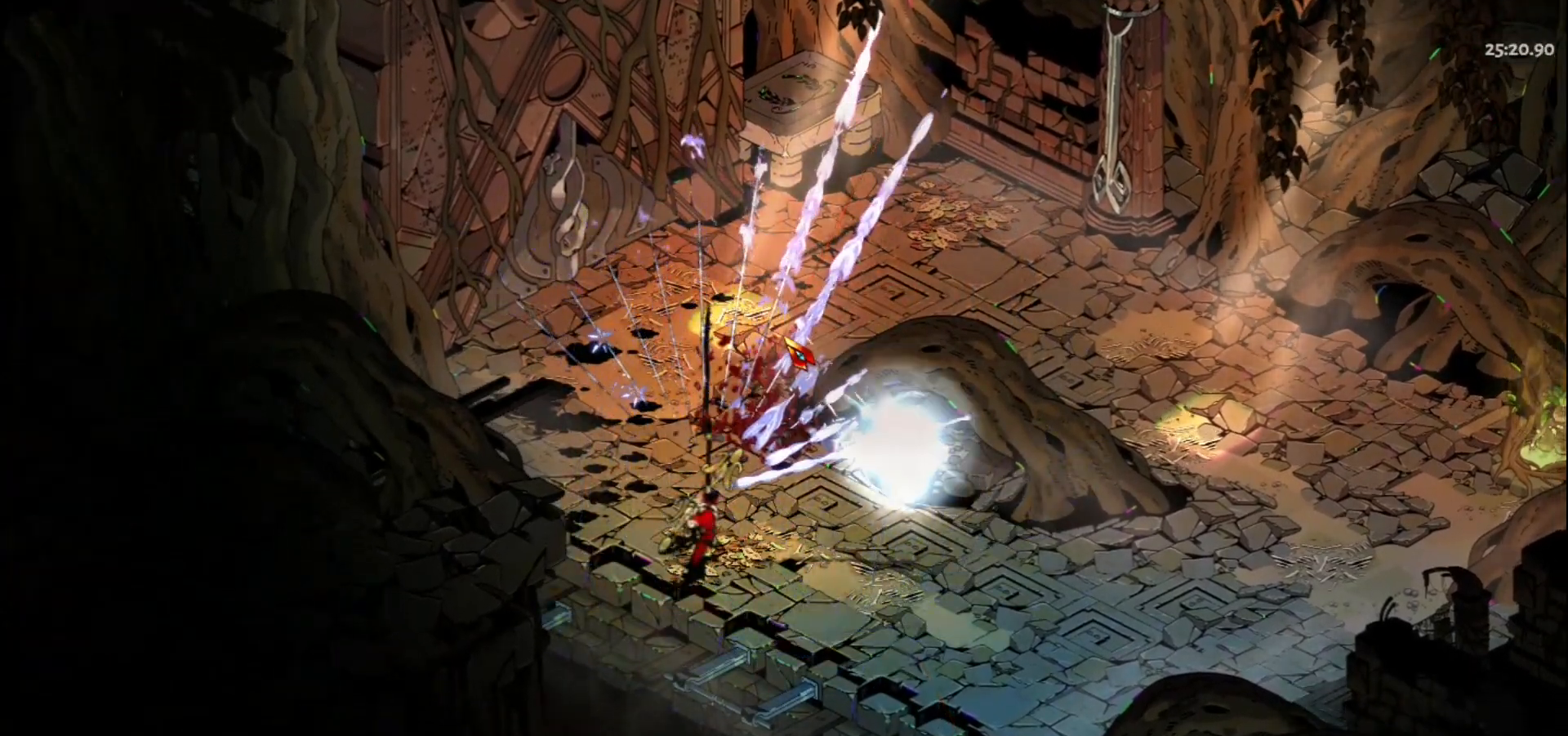
{"keys": ["a", "w"], "mouse": [], "events": [[333, "w", "down"], [383, "a", "down"]]}
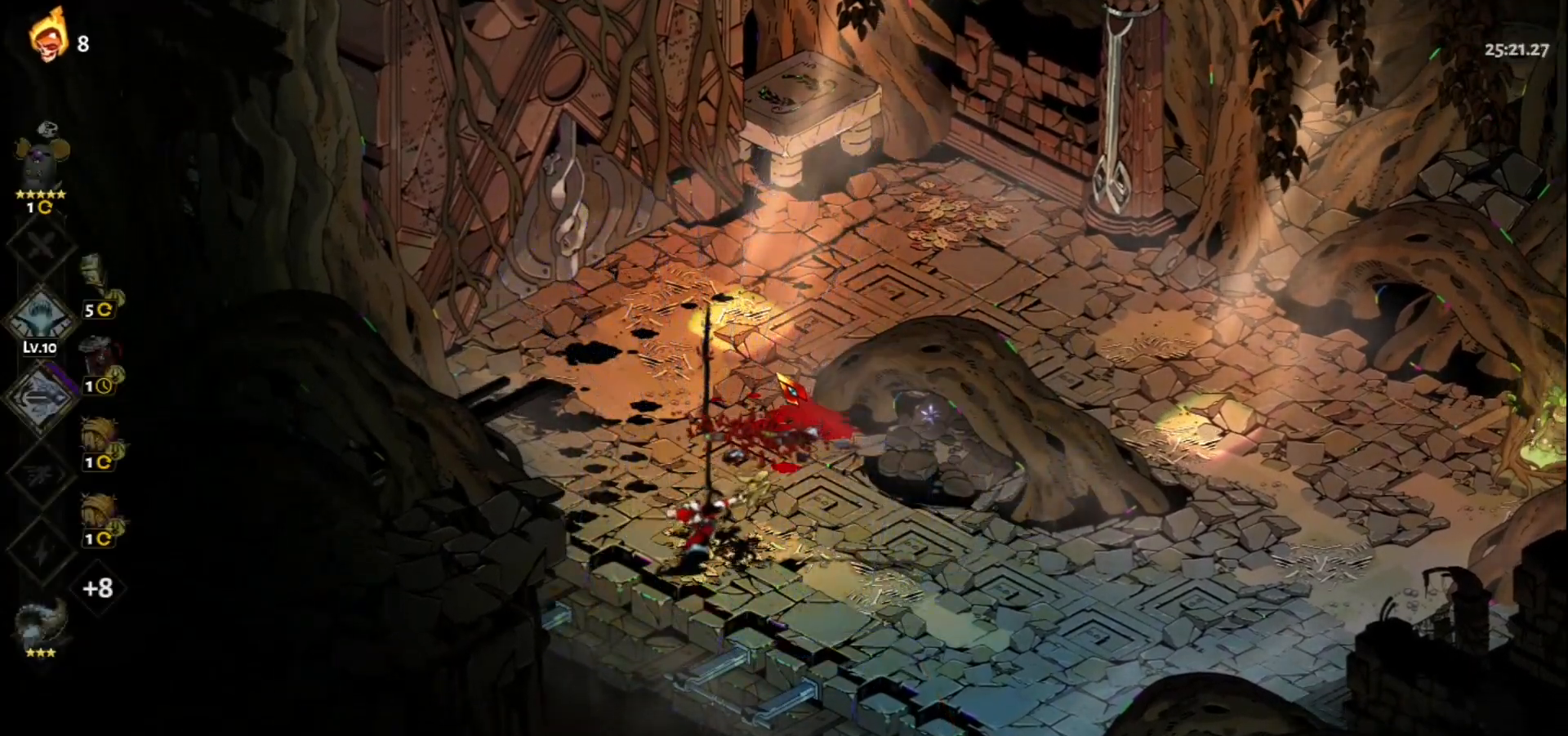
{"keys": ["w"], "mouse": [], "events": [[217, "a", "up"], [317, "a", "down"], [450, "a", "up"]]}
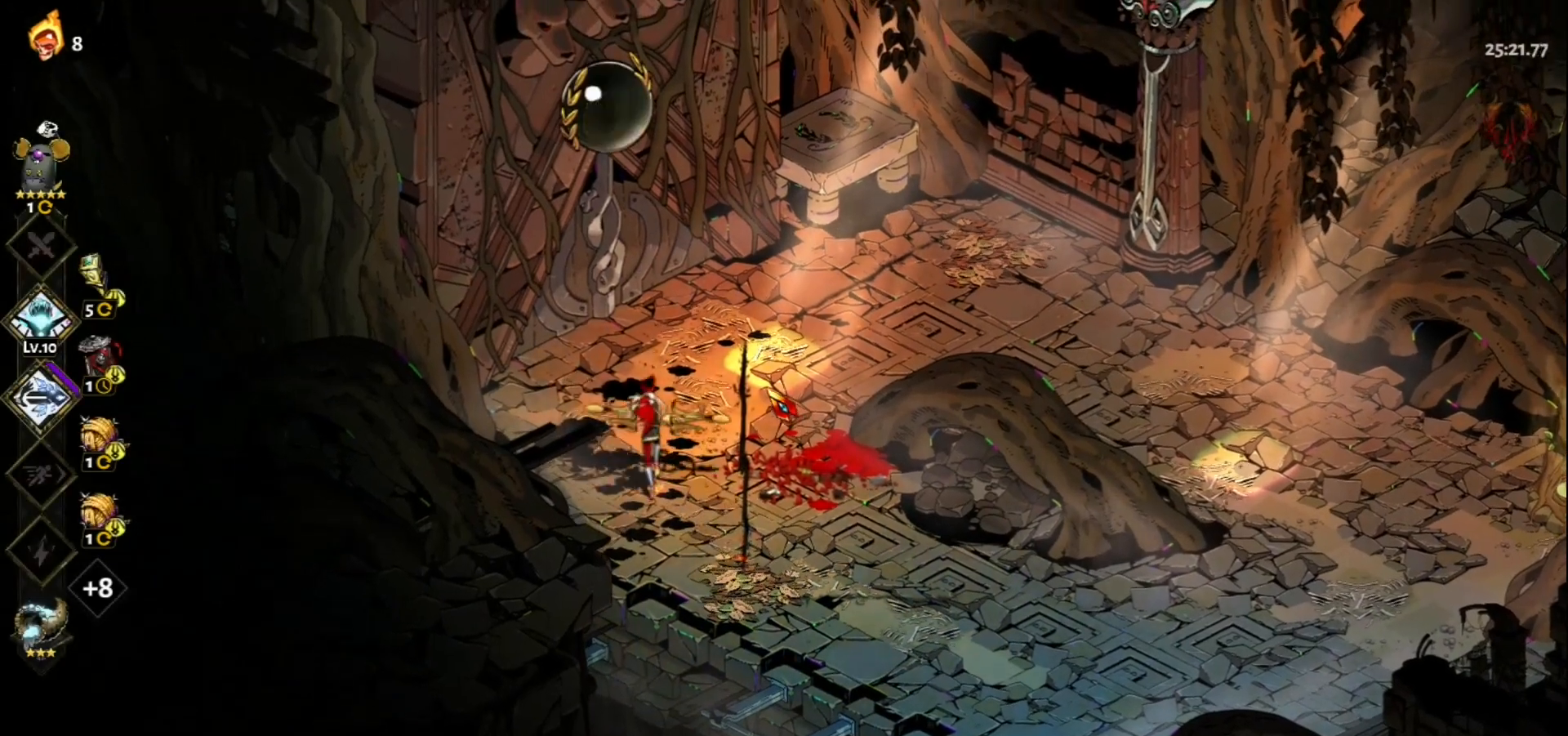
{"keys": [], "mouse": [], "events": [[83, "a", "down"], [233, "a", "up"], [417, "w", "up"]]}
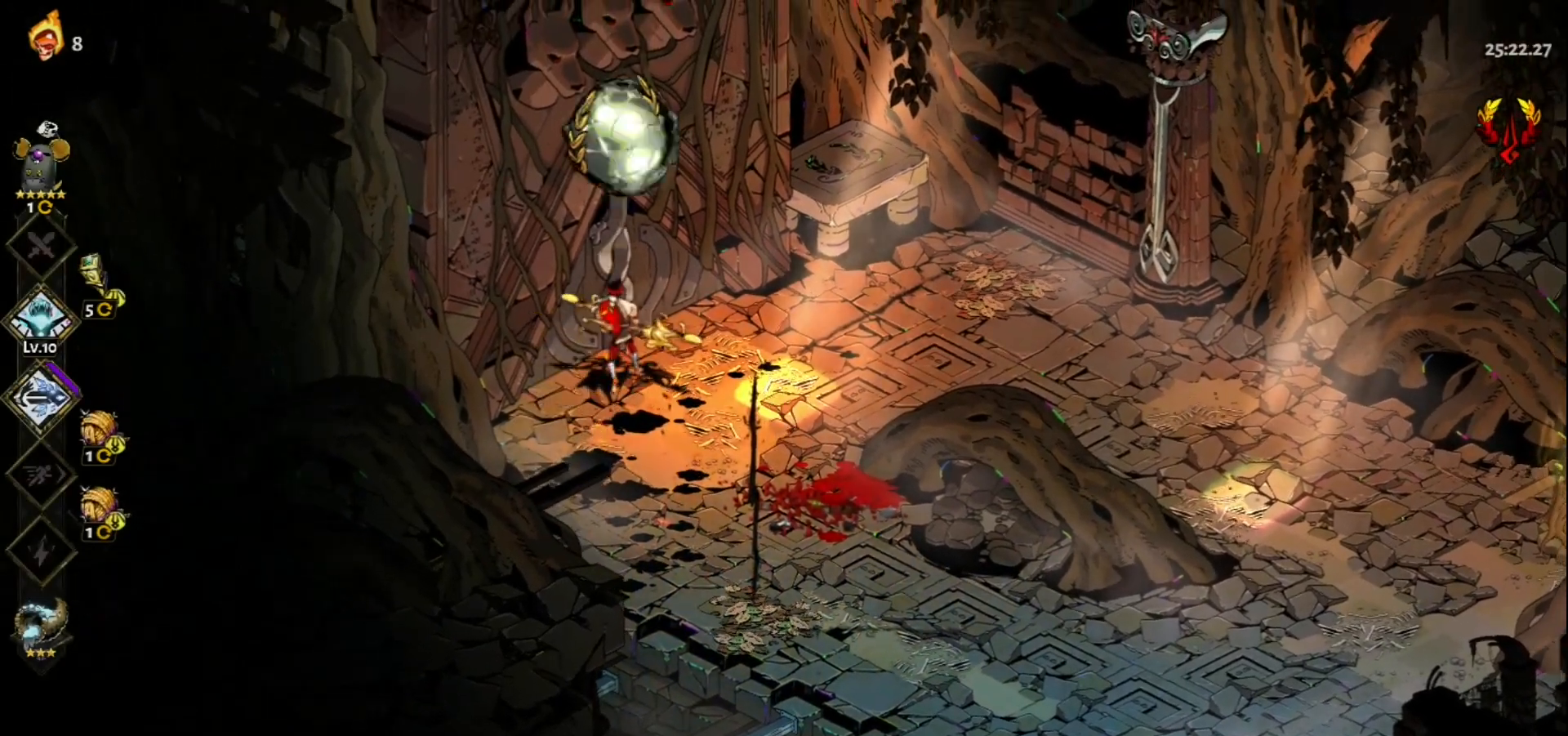
{"keys": [], "mouse": [], "events": [[17, "e", "down"], [100, "e", "up"]]}
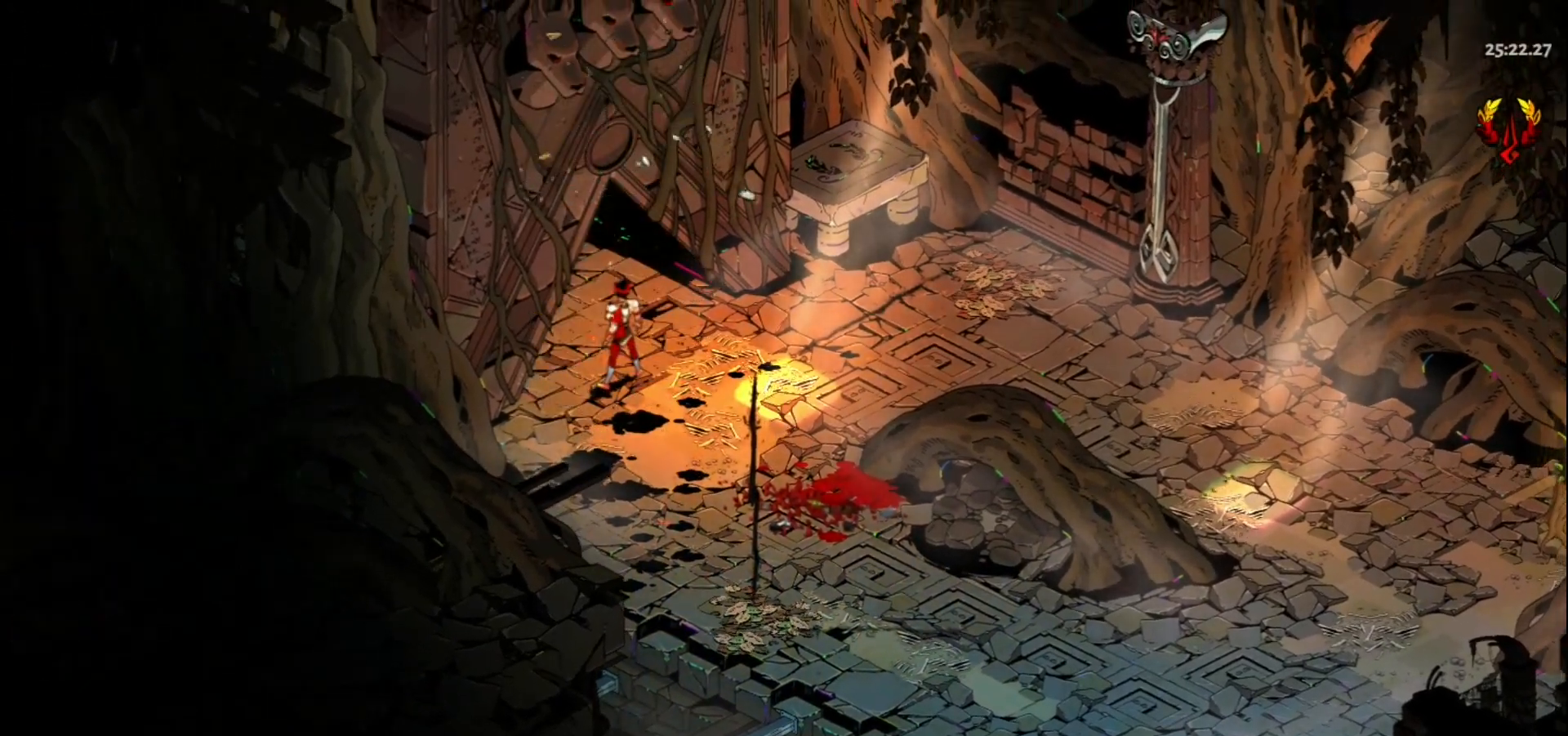
{"keys": [], "mouse": [], "events": []}